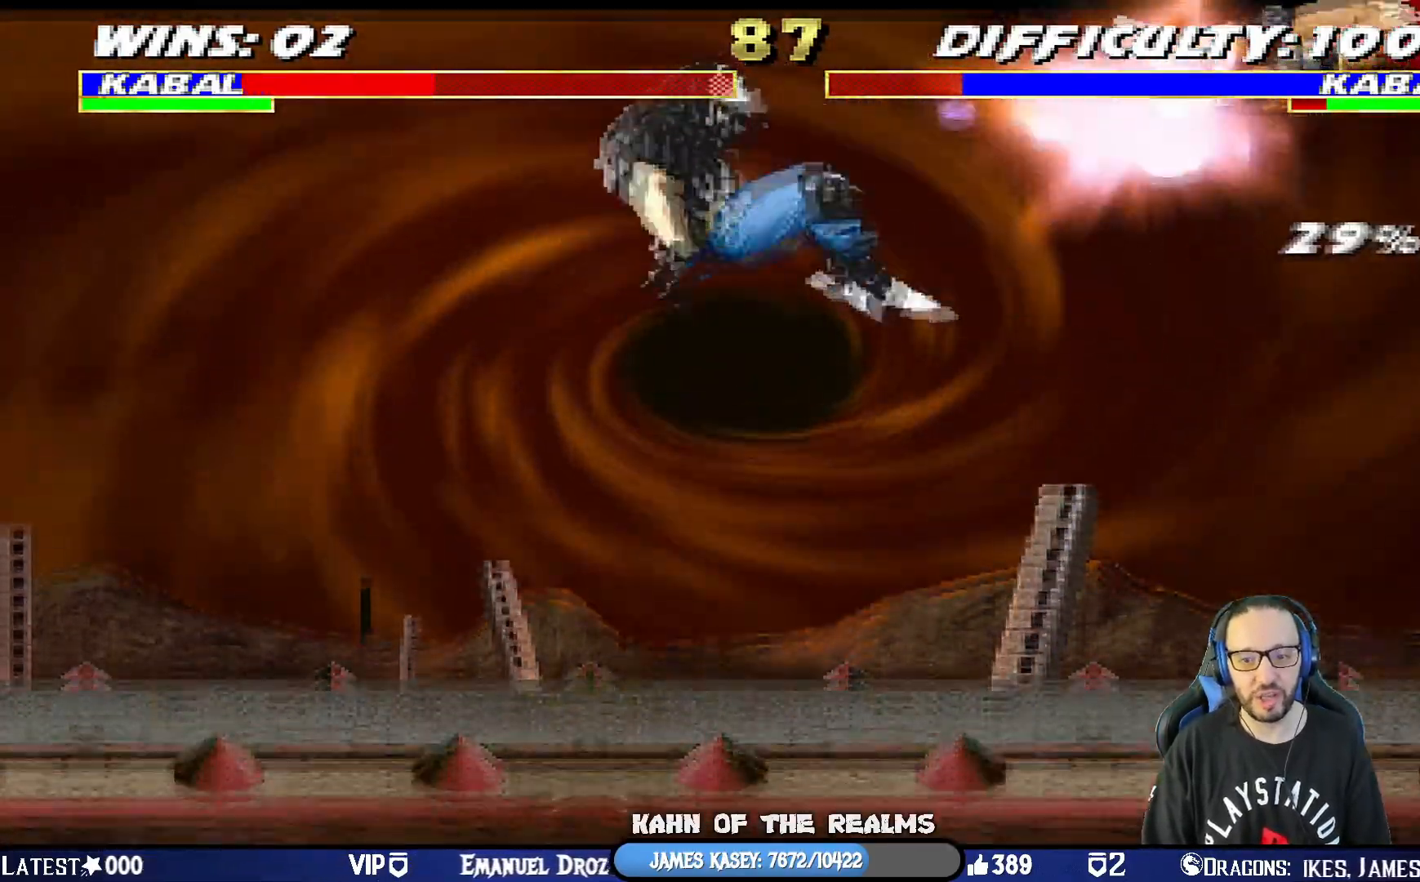
Gameplay with a controller (PlayStation layout); each line is a JSON object with the inputs held at the frame after it. "events" lists button and stick changes between this image and that frame as [ms after this image, input, new state], when the widget could be followed in between.
{"buttons": ["L1", "R1", "DPAD_DOWN", "DPAD_RIGHT"], "left_stick": "center", "right_stick": "center", "events": [[233, "R1", "up"], [283, "DPAD_DOWN", "up"], [300, "DPAD_DOWN", "down"], [317, "R1", "down"]]}
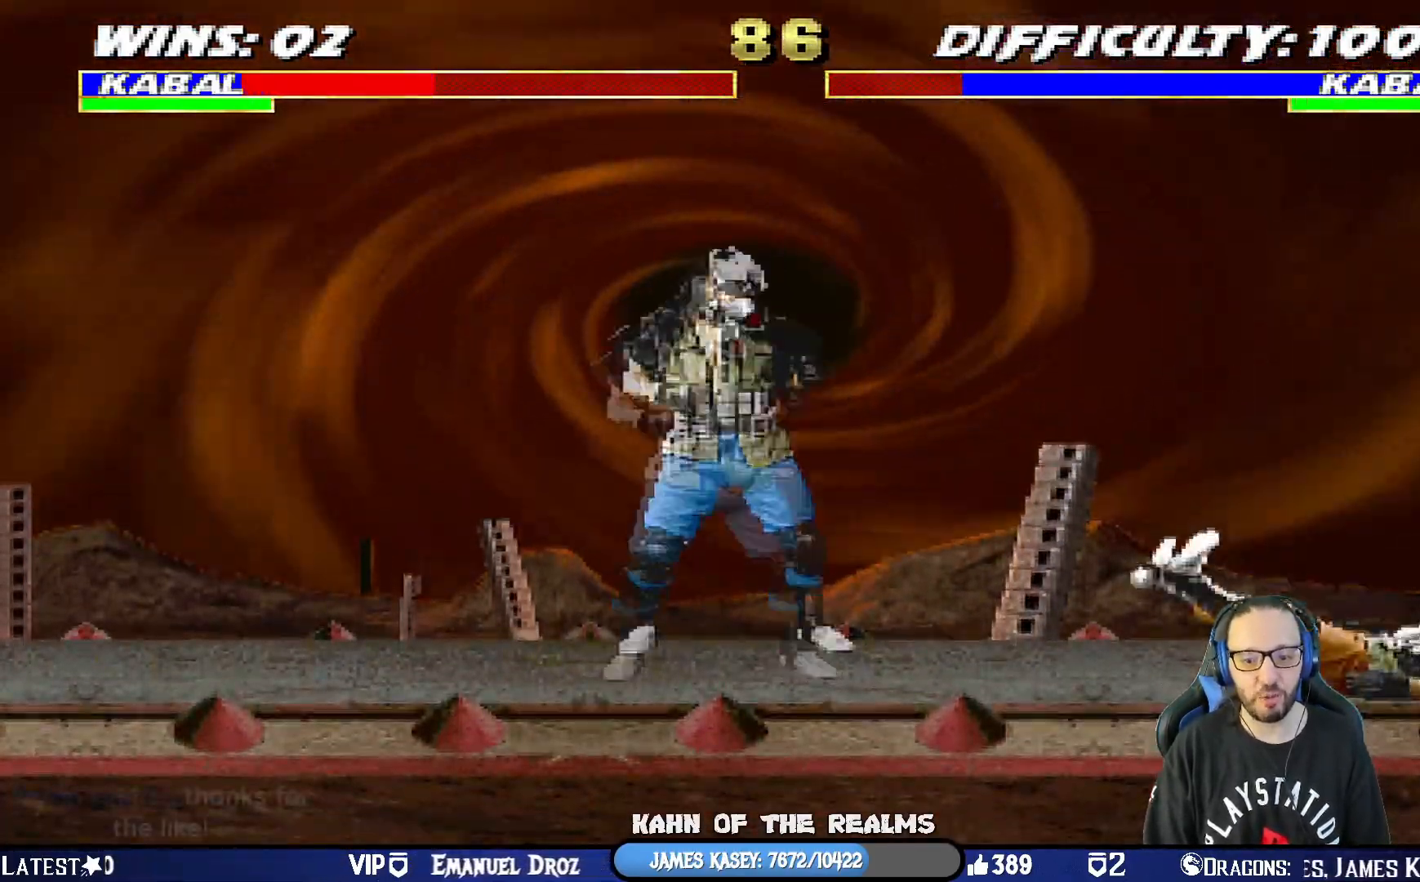
{"buttons": ["L1", "R1"], "left_stick": "center", "right_stick": "center", "events": [[451, "DPAD_DOWN", "up"], [501, "DPAD_RIGHT", "up"]]}
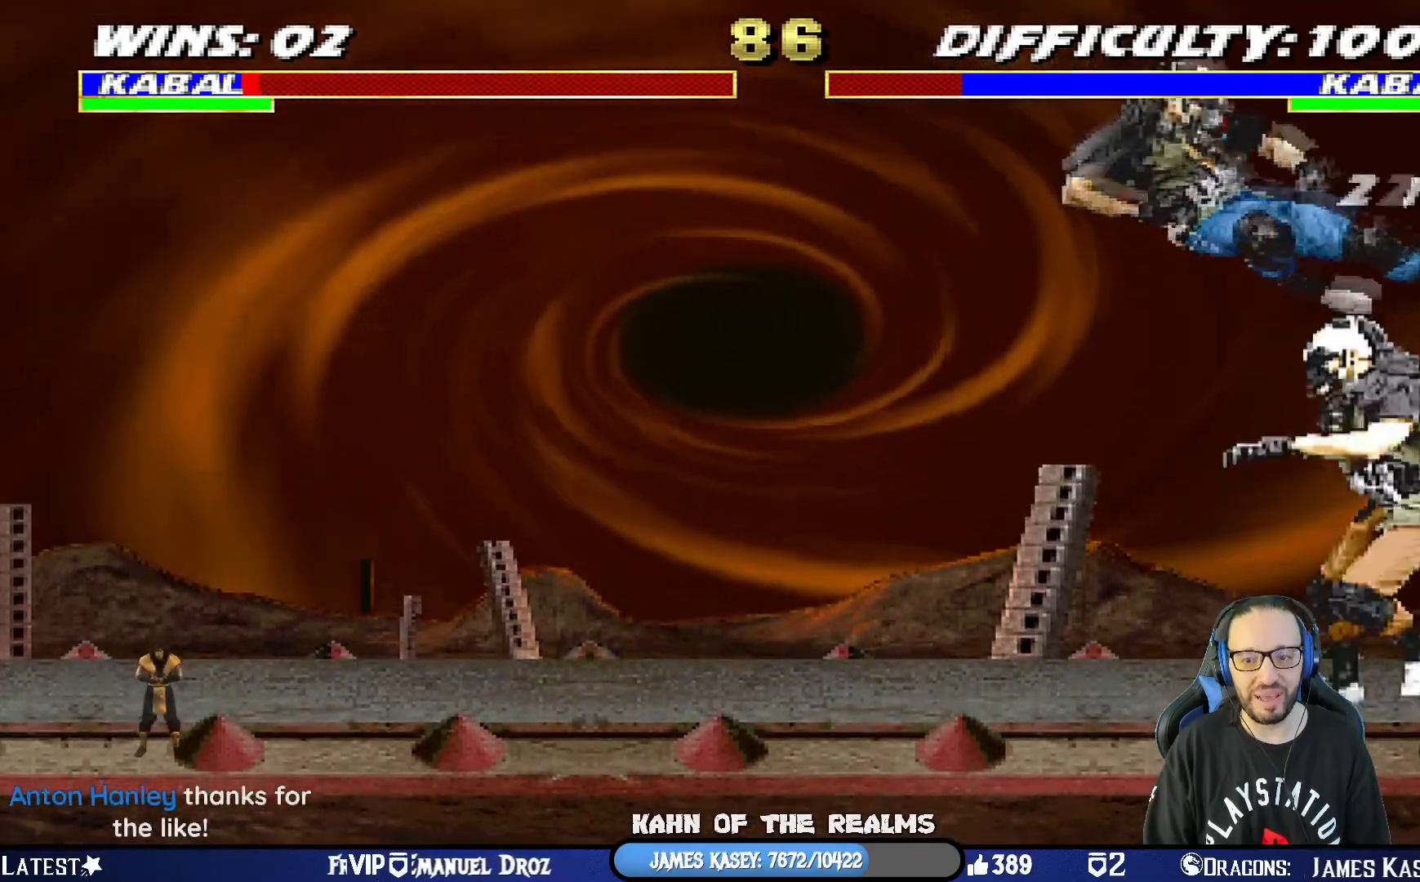
{"buttons": ["L1", "DPAD_UP", "DPAD_LEFT"], "left_stick": "center", "right_stick": "center", "events": [[66, "L1", "up"], [300, "L1", "down"], [300, "R1", "up"], [317, "DPAD_LEFT", "down"], [317, "DPAD_UP", "down"]]}
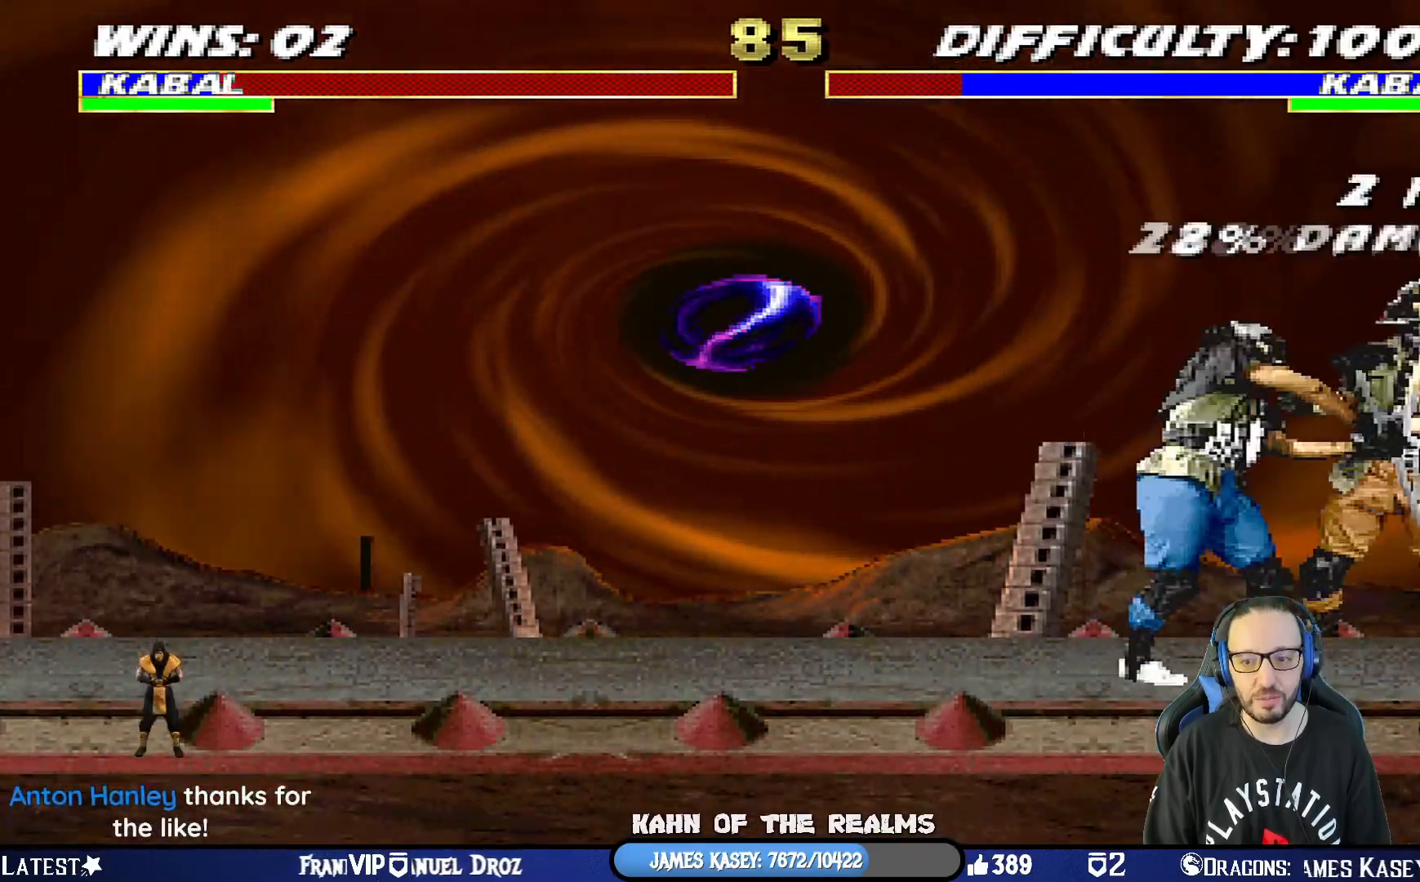
{"buttons": ["L1", "R1", "DPAD_LEFT"], "left_stick": "center", "right_stick": "center", "events": [[150, "DPAD_UP", "up"], [184, "DPAD_LEFT", "up"], [217, "DPAD_DOWN", "down"], [284, "DPAD_RIGHT", "down"], [301, "R1", "down"], [417, "DPAD_DOWN", "up"], [417, "DPAD_RIGHT", "up"], [434, "DPAD_LEFT", "down"]]}
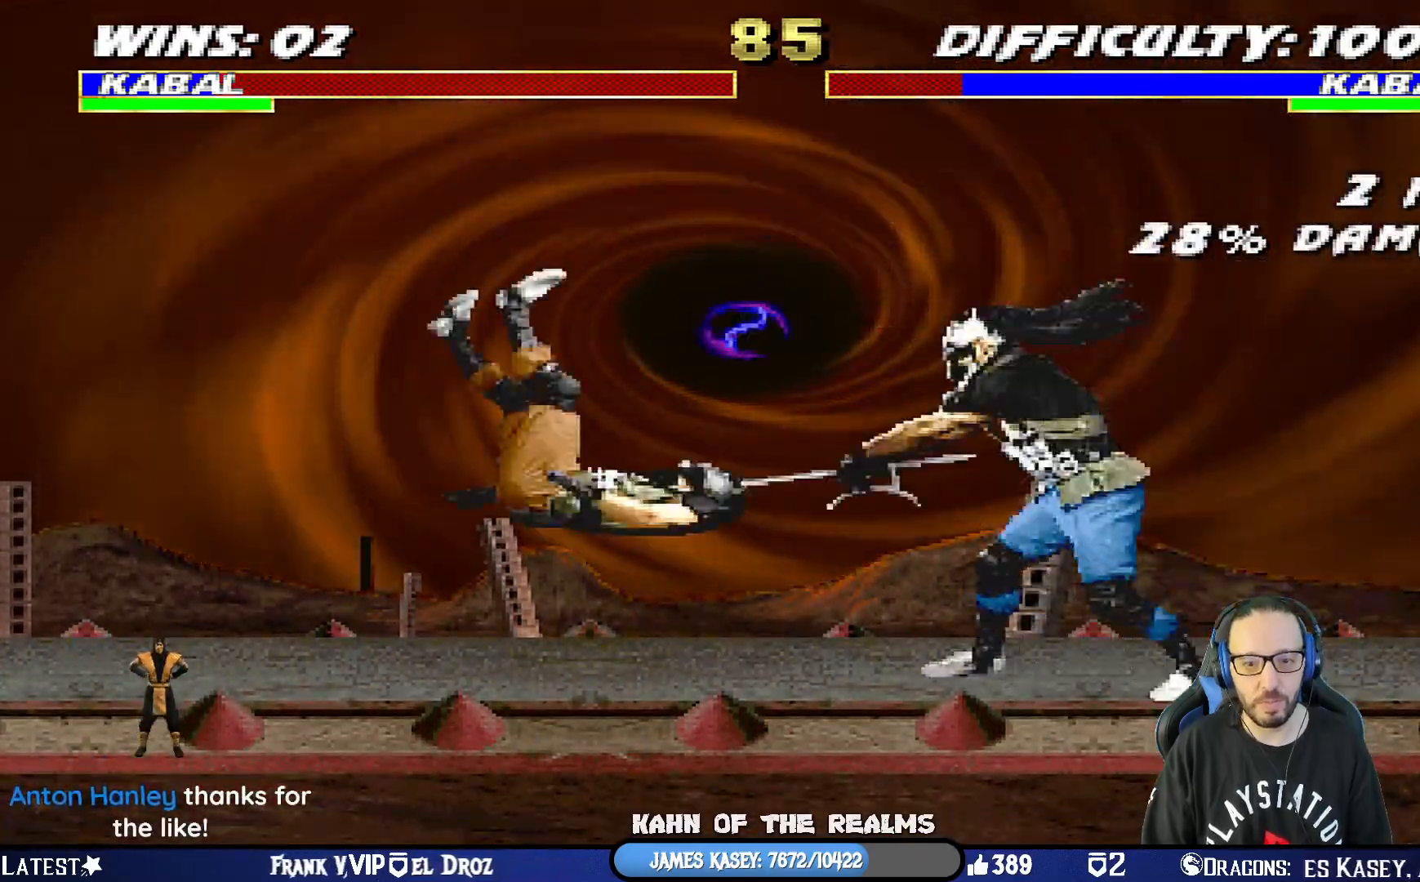
{"buttons": ["L1", "DPAD_LEFT"], "left_stick": "center", "right_stick": "center", "events": [[167, "DPAD_DOWN", "down"], [217, "DPAD_DOWN", "up"], [233, "DPAD_DOWN", "down"], [350, "DPAD_DOWN", "up"], [433, "R1", "up"]]}
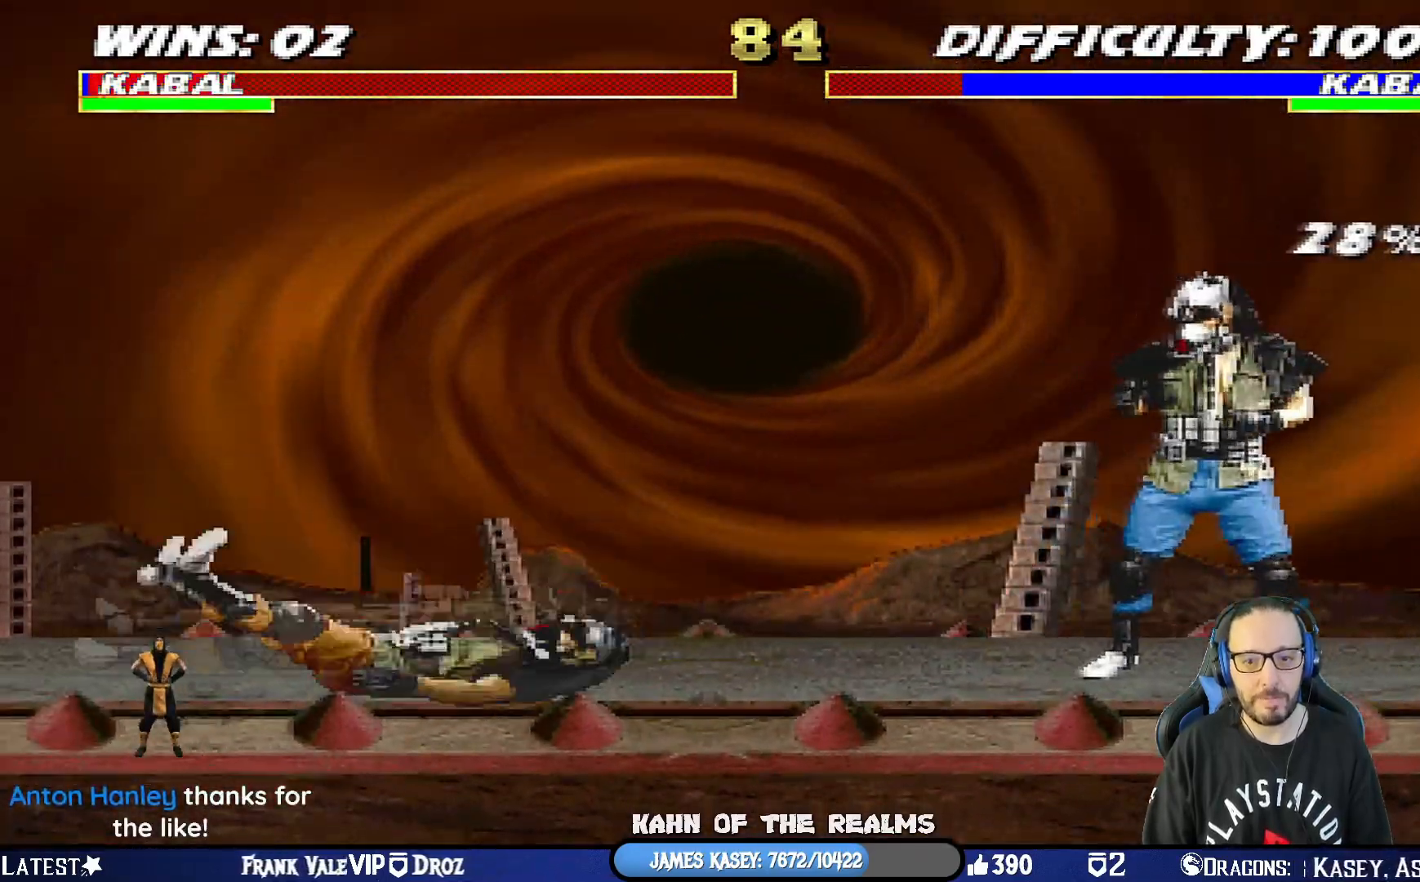
{"buttons": ["L1", "DPAD_UP", "DPAD_LEFT"], "left_stick": "center", "right_stick": "center", "events": [[34, "DPAD_LEFT", "up"], [167, "DPAD_LEFT", "down"], [184, "DPAD_UP", "down"], [351, "TRIANGLE", "down"], [467, "TRIANGLE", "up"]]}
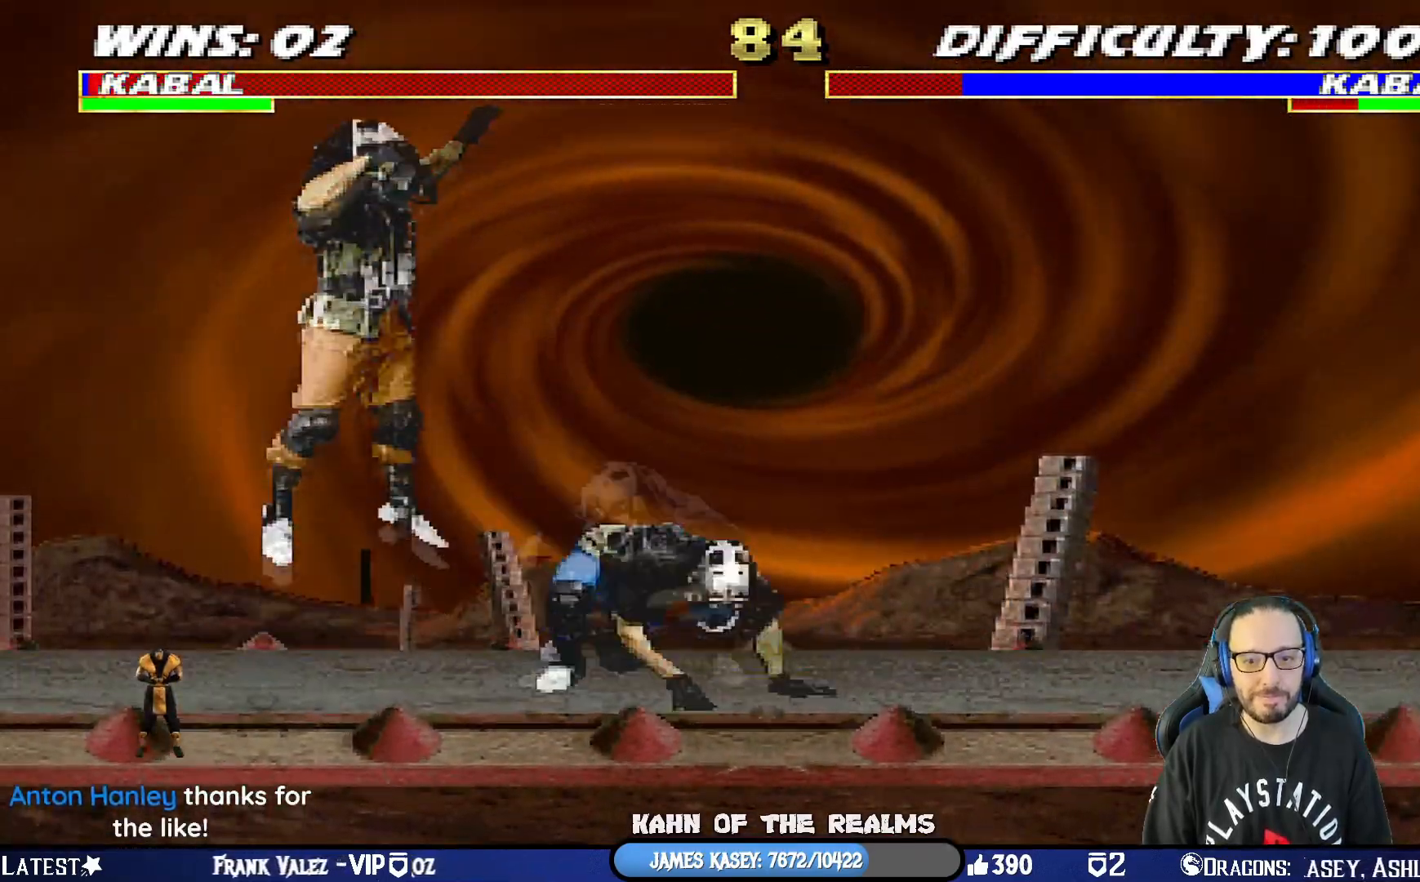
{"buttons": ["DPAD_LEFT"], "left_stick": "center", "right_stick": "center", "events": [[16, "TRIANGLE", "down"], [150, "TRIANGLE", "up"], [183, "TRIANGLE", "down"], [283, "DPAD_LEFT", "up"], [300, "DPAD_UP", "up"], [350, "L1", "up"], [383, "TRIANGLE", "up"], [500, "DPAD_LEFT", "down"]]}
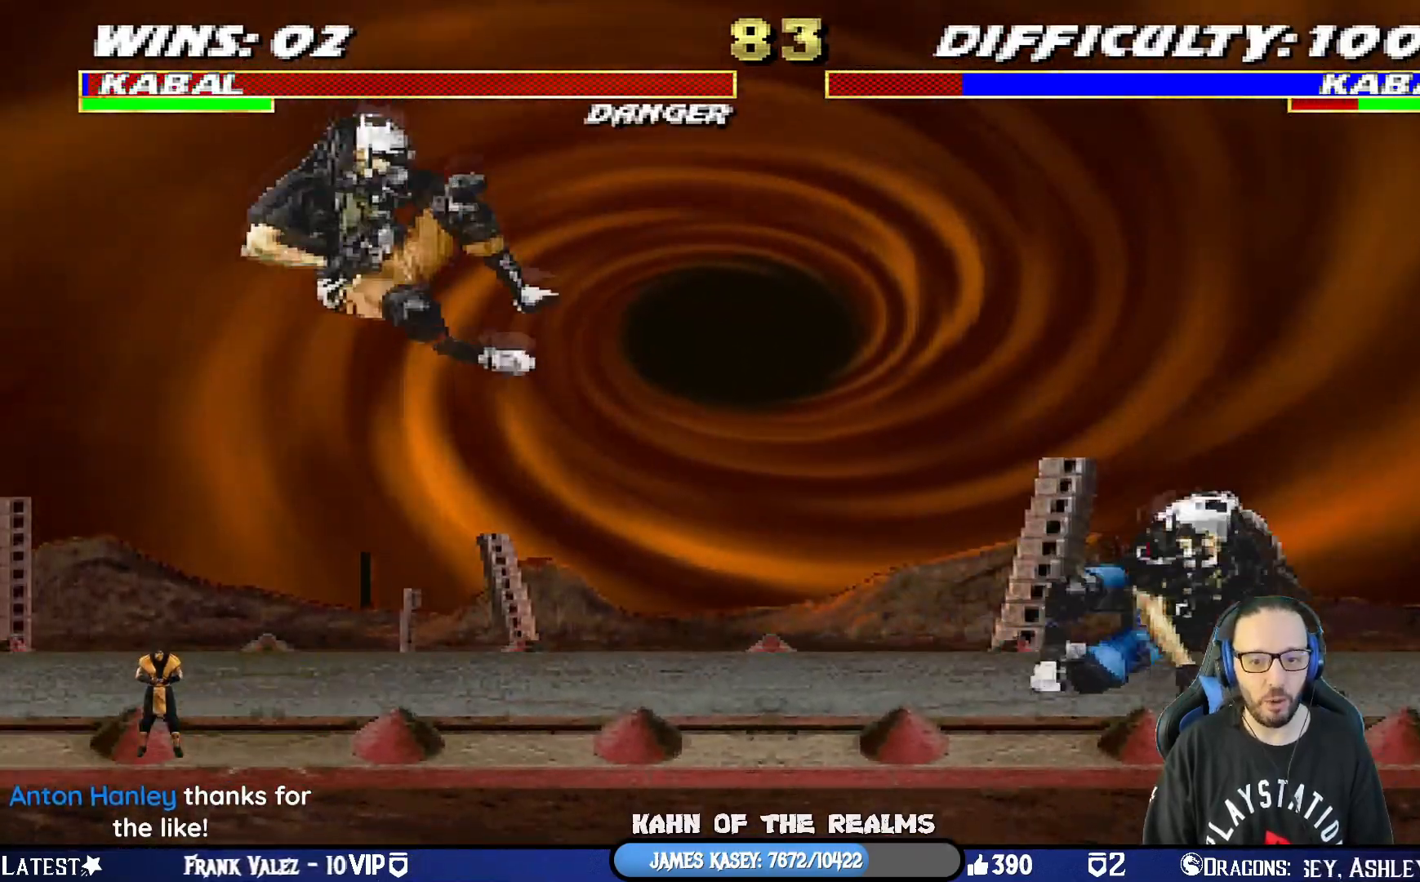
{"buttons": ["L1", "DPAD_UP", "DPAD_RIGHT"], "left_stick": "center", "right_stick": "center", "events": [[167, "DPAD_LEFT", "up"], [284, "DPAD_RIGHT", "down"], [301, "L1", "down"], [317, "DPAD_UP", "down"]]}
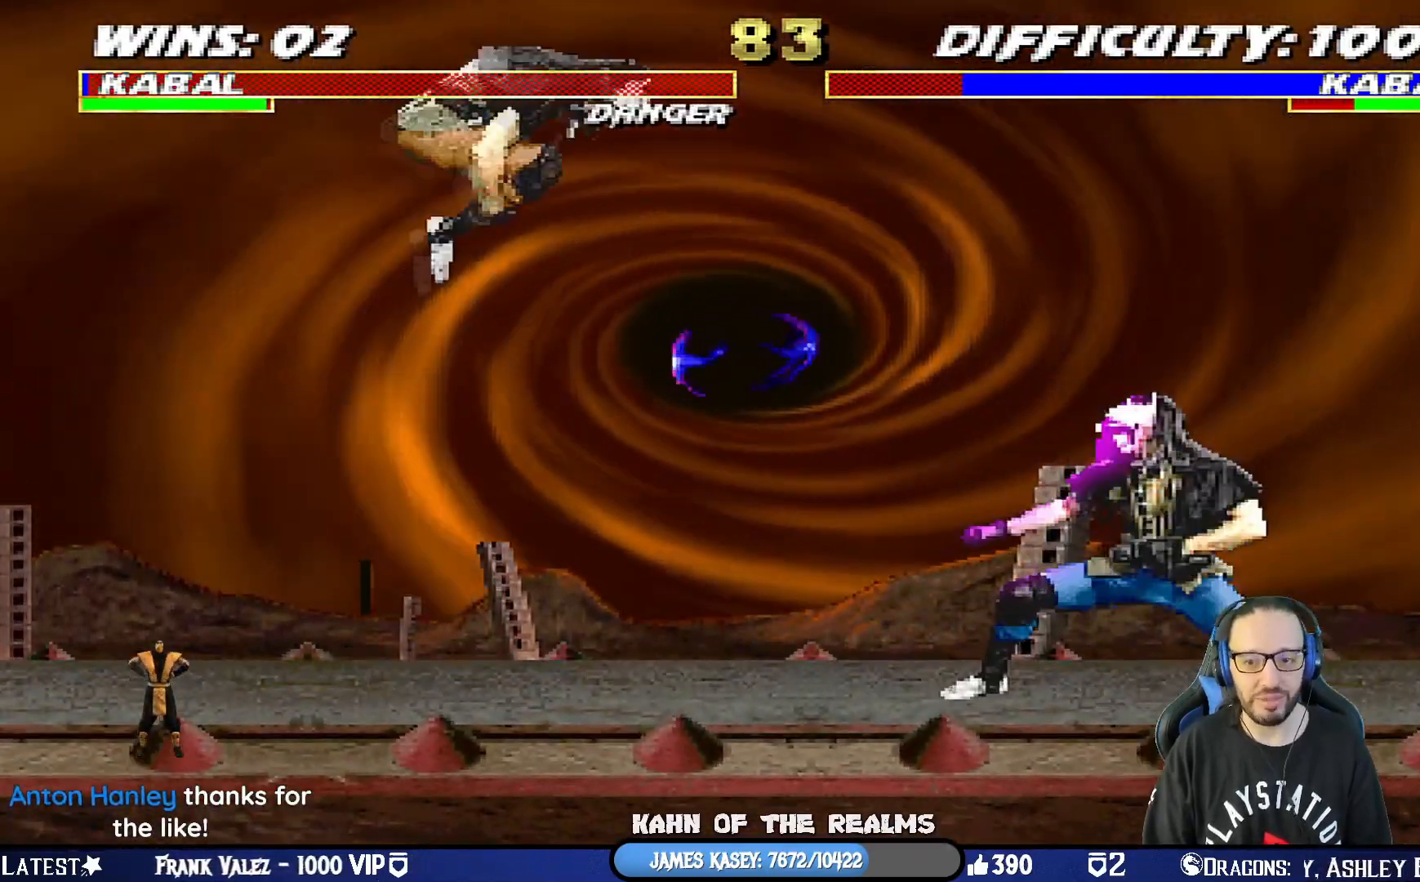
{"buttons": ["L1", "DPAD_DOWN"], "left_stick": "center", "right_stick": "center", "events": [[100, "DPAD_RIGHT", "up"], [100, "DPAD_UP", "up"], [183, "DPAD_DOWN", "down"], [217, "SQUARE", "down"], [317, "SQUARE", "up"], [400, "SQUARE", "down"], [500, "SQUARE", "up"]]}
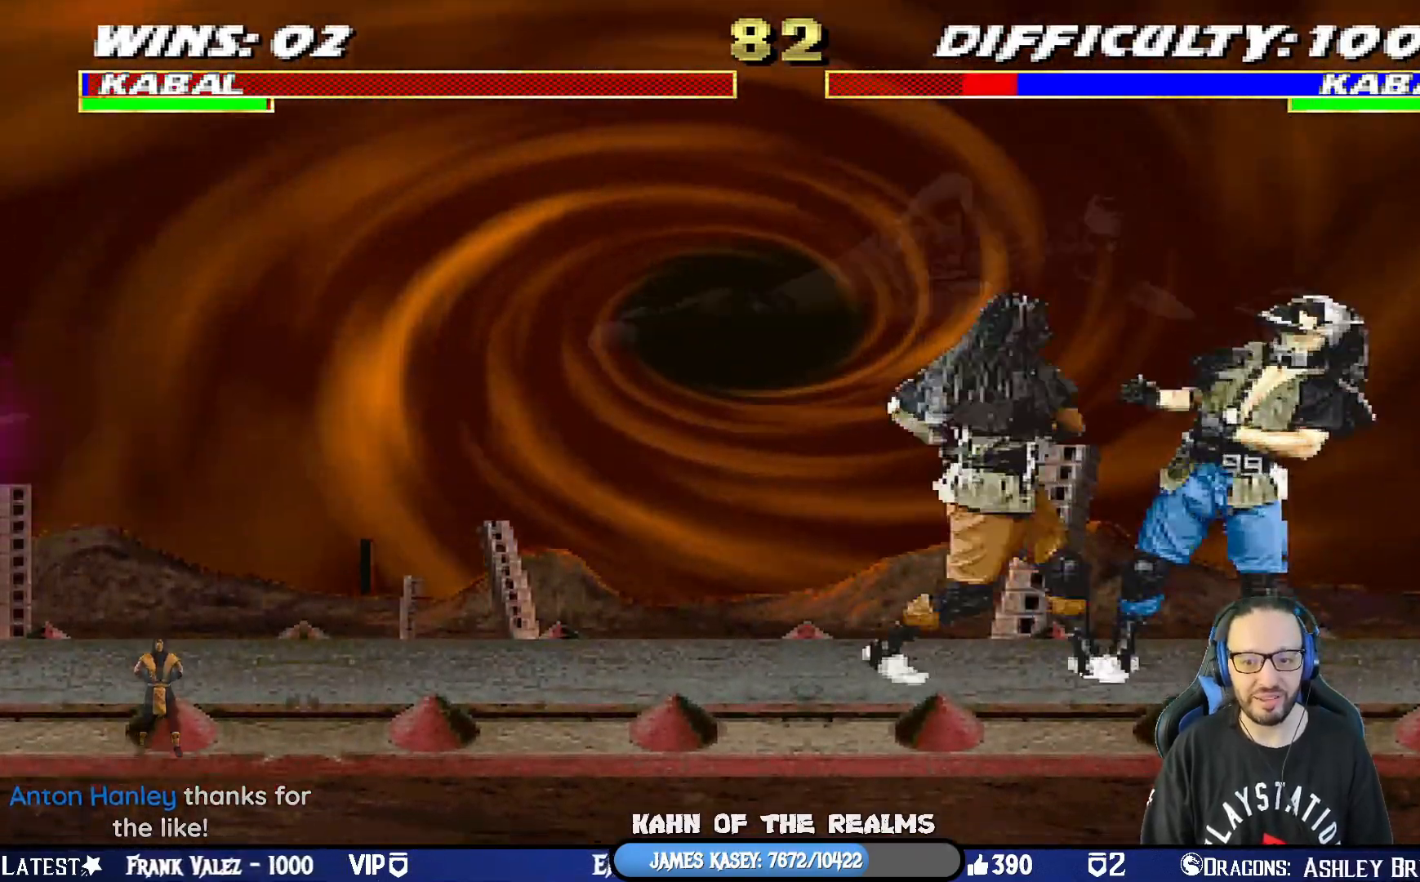
{"buttons": ["L1", "DPAD_DOWN"], "left_stick": "center", "right_stick": "center", "events": [[17, "SQUARE", "down"], [117, "SQUARE", "up"], [200, "SQUARE", "down"], [301, "SQUARE", "up"], [384, "SQUARE", "down"], [467, "SQUARE", "up"]]}
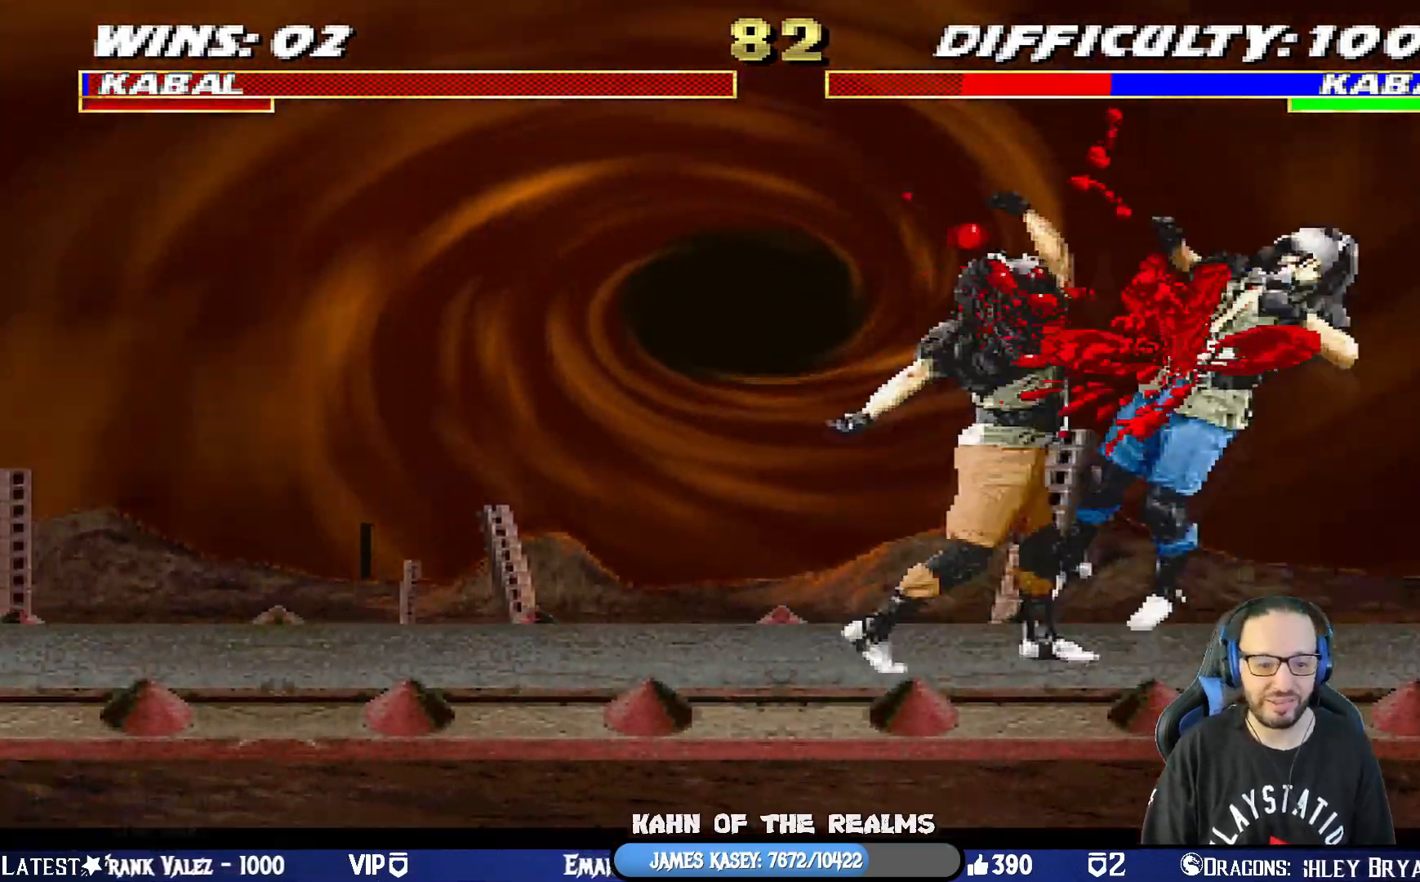
{"buttons": ["L1", "DPAD_UP", "DPAD_RIGHT"], "left_stick": "center", "right_stick": "center", "events": [[33, "SQUARE", "down"], [133, "DPAD_DOWN", "up"], [150, "L1", "up"], [183, "SQUARE", "up"], [400, "DPAD_RIGHT", "down"], [400, "DPAD_UP", "down"], [417, "L1", "down"]]}
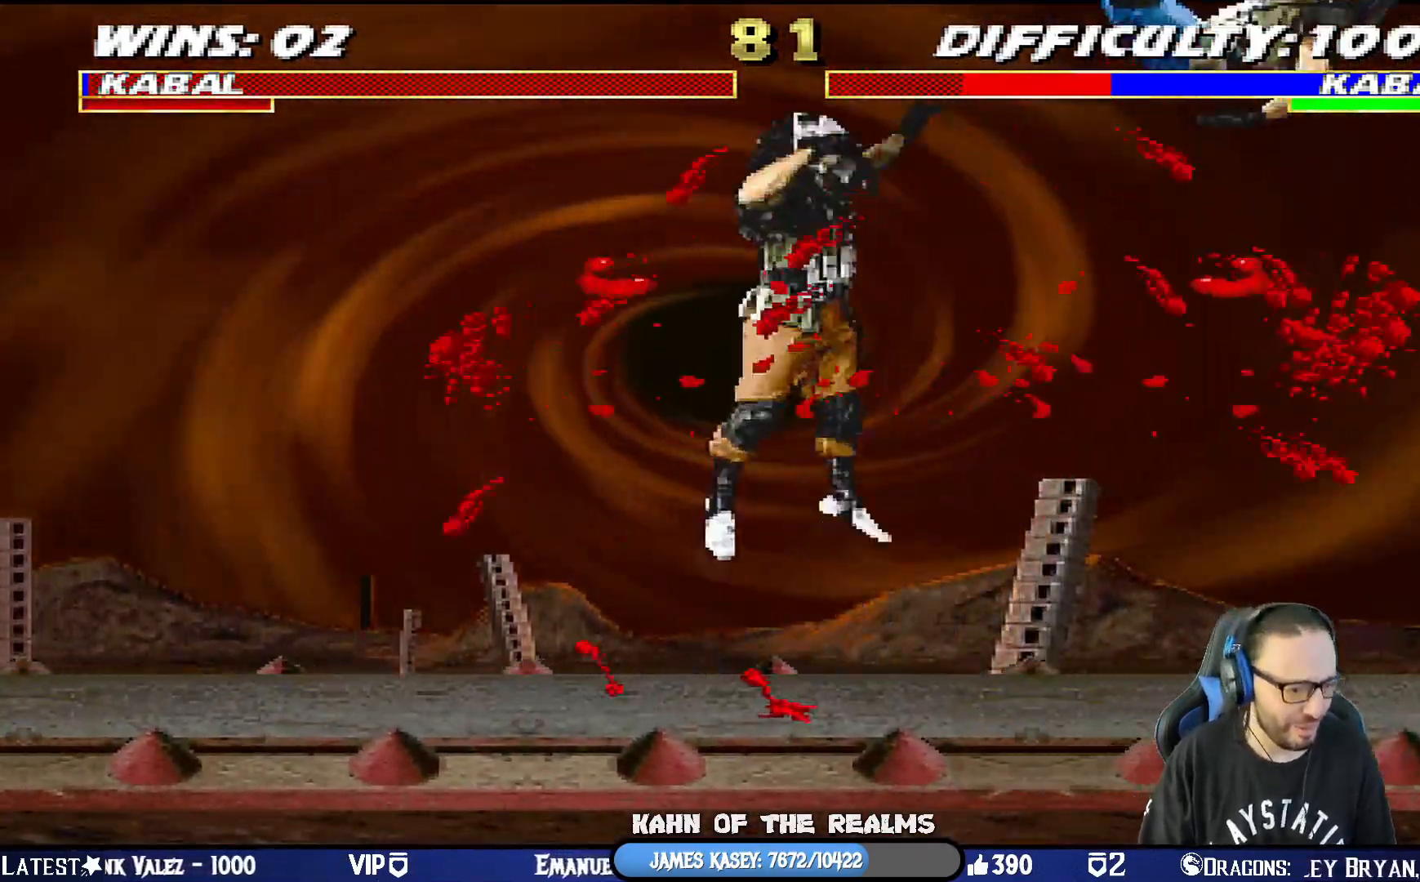
{"buttons": ["DPAD_LEFT"], "left_stick": "center", "right_stick": "center", "events": [[50, "TRIANGLE", "down"], [67, "DPAD_RIGHT", "up"], [67, "DPAD_UP", "up"], [67, "L1", "up"], [150, "DPAD_LEFT", "down"], [184, "TRIANGLE", "up"], [217, "DPAD_LEFT", "up"], [250, "SQUARE", "down"], [284, "DPAD_LEFT", "down"], [317, "SQUARE", "up"], [384, "DPAD_LEFT", "up"], [417, "SQUARE", "down"], [451, "DPAD_LEFT", "down"], [484, "SQUARE", "up"]]}
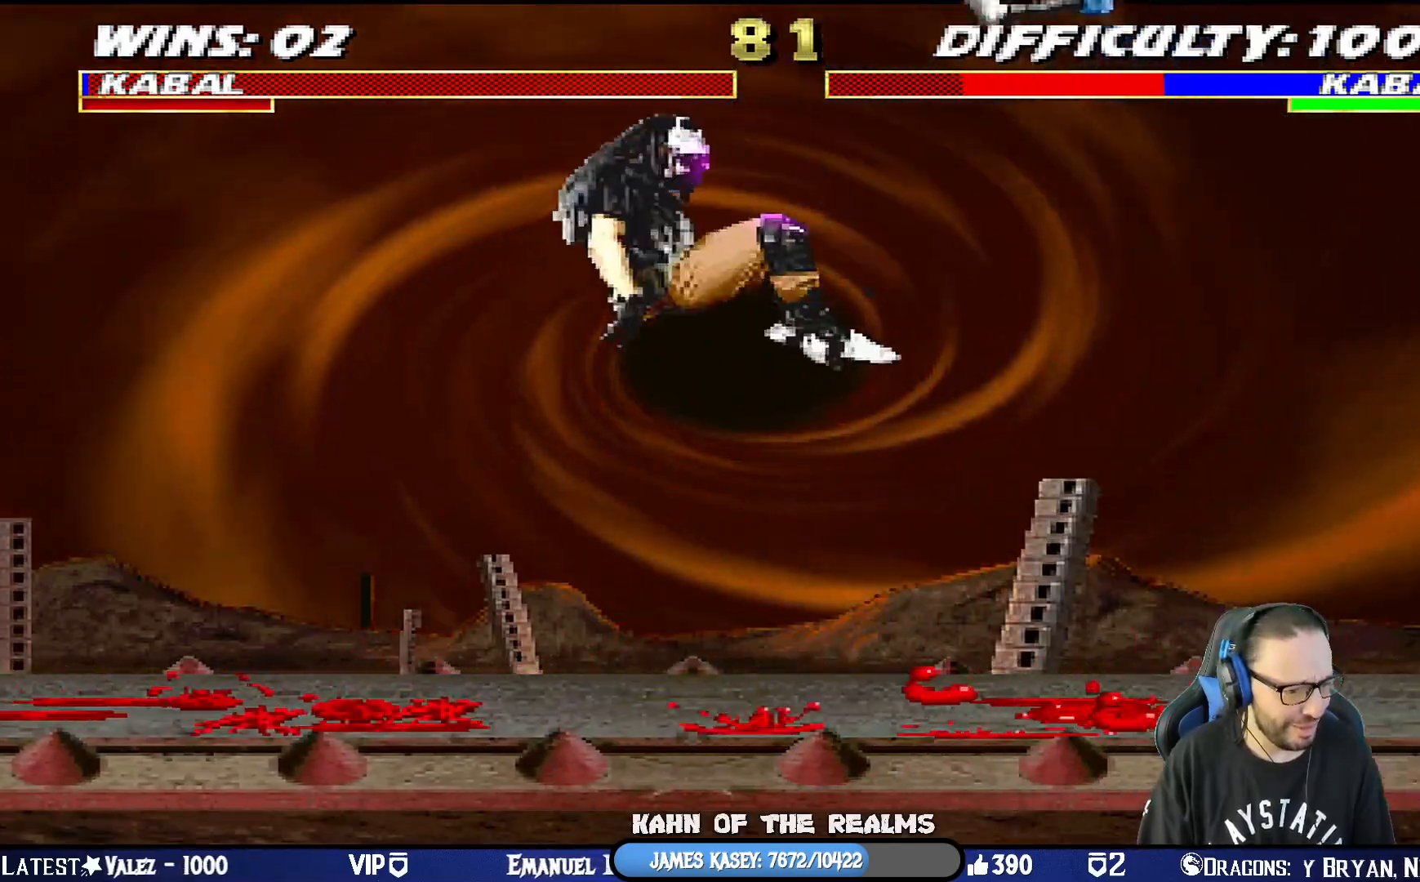
{"buttons": [], "left_stick": "center", "right_stick": "center", "events": [[50, "DPAD_LEFT", "up"], [67, "SQUARE", "down"], [83, "DPAD_LEFT", "down"], [217, "SQUARE", "up"], [234, "DPAD_LEFT", "up"]]}
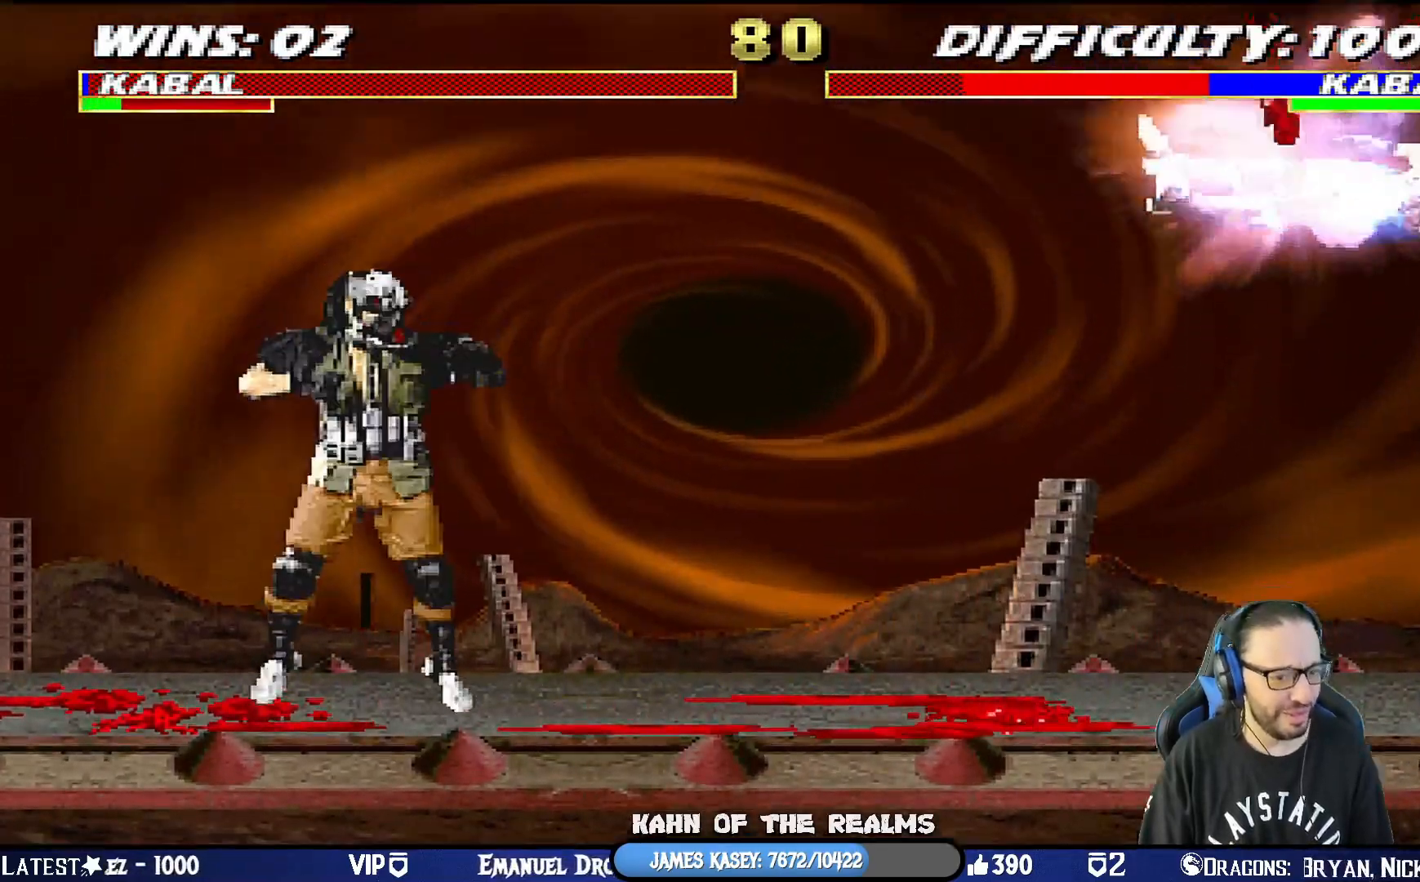
{"buttons": ["DPAD_LEFT"], "left_stick": "center", "right_stick": "center", "events": [[183, "DPAD_LEFT", "down"]]}
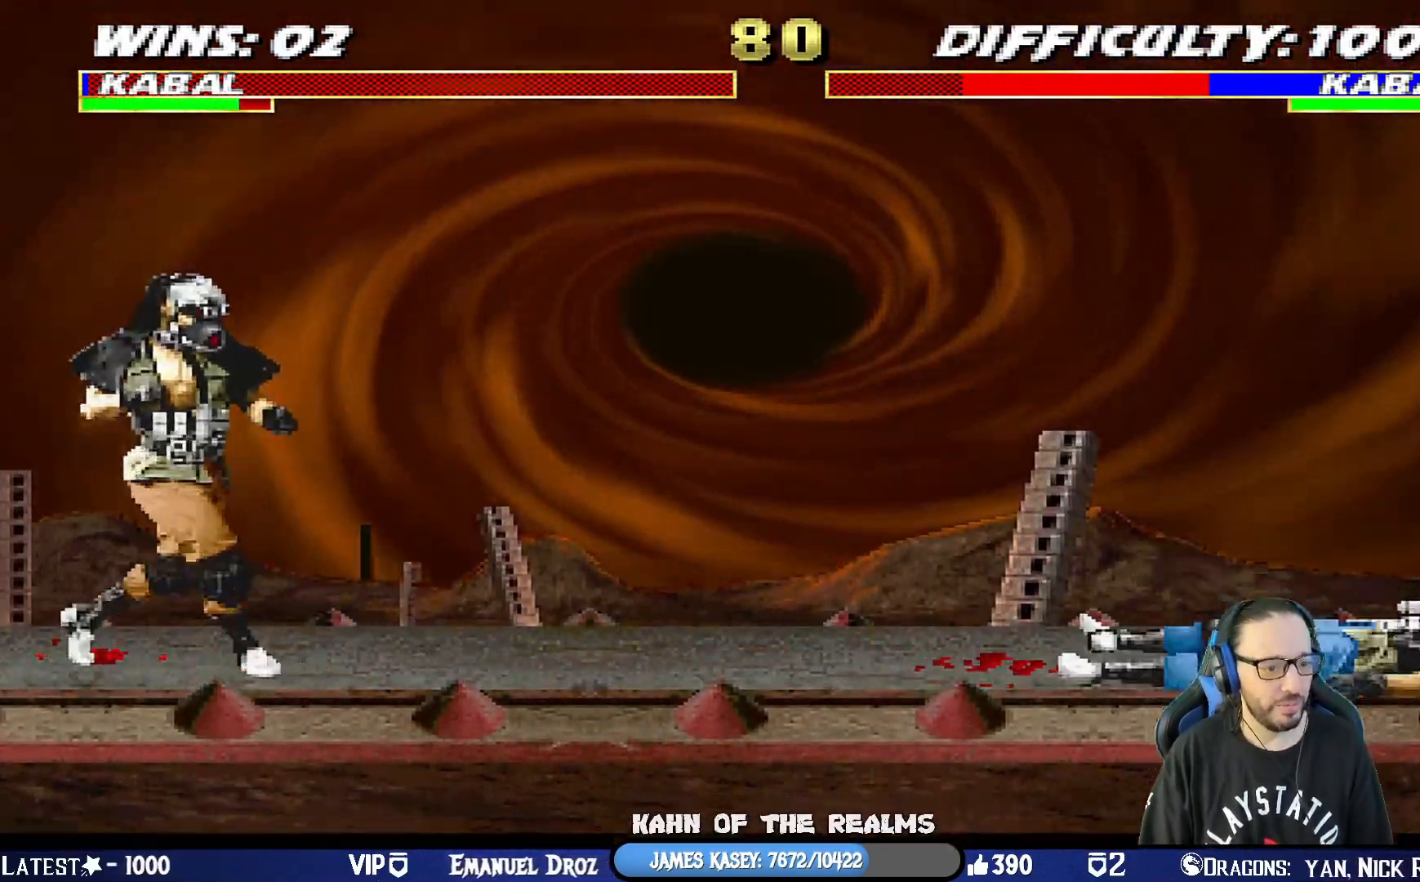
{"buttons": ["L1", "DPAD_UP", "DPAD_RIGHT"], "left_stick": "center", "right_stick": "center", "events": [[117, "DPAD_LEFT", "up"], [384, "DPAD_RIGHT", "down"], [417, "L1", "down"], [450, "DPAD_UP", "down"]]}
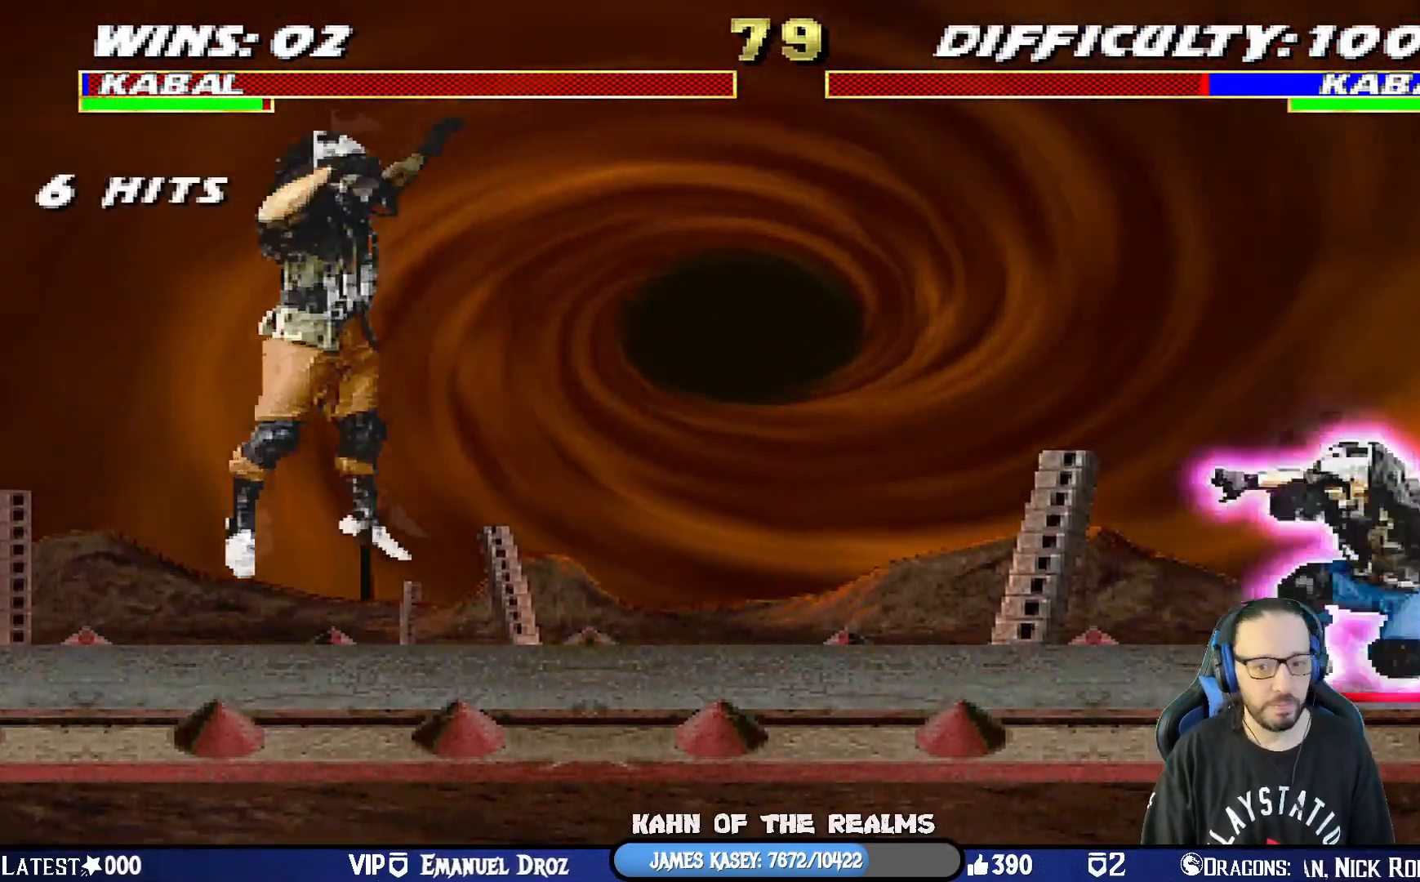
{"buttons": ["L1", "DPAD_RIGHT"], "left_stick": "center", "right_stick": "center", "events": [[400, "SQUARE", "down"], [450, "DPAD_UP", "up"], [500, "SQUARE", "up"]]}
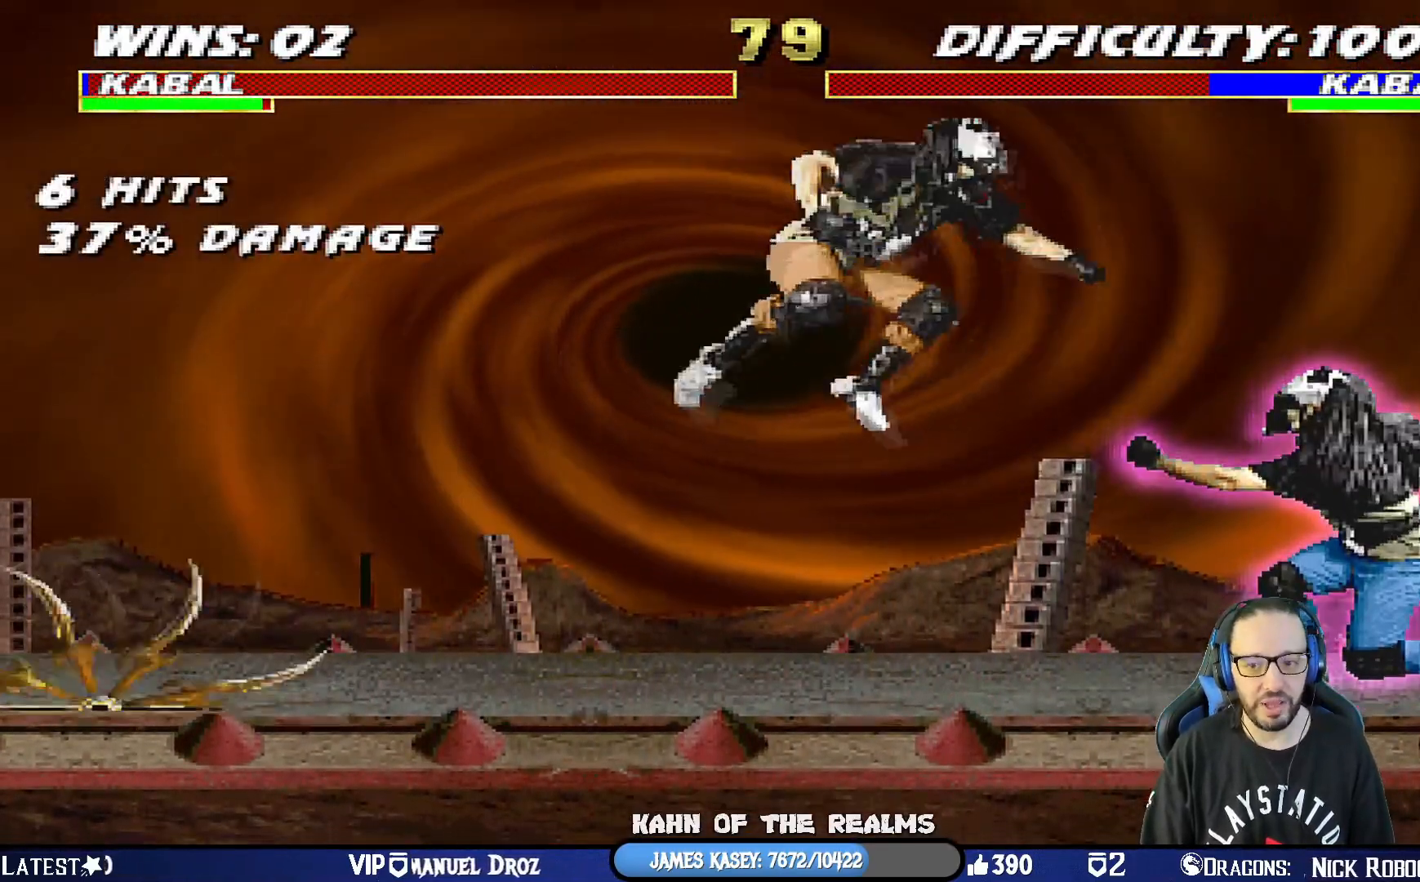
{"buttons": ["CIRCLE", "L1", "DPAD_LEFT"], "left_stick": "center", "right_stick": "center", "events": [[33, "DPAD_RIGHT", "up"], [83, "L1", "up"], [100, "L1", "down"], [167, "DPAD_LEFT", "down"], [184, "DPAD_UP", "down"], [484, "CIRCLE", "down"], [501, "DPAD_UP", "up"]]}
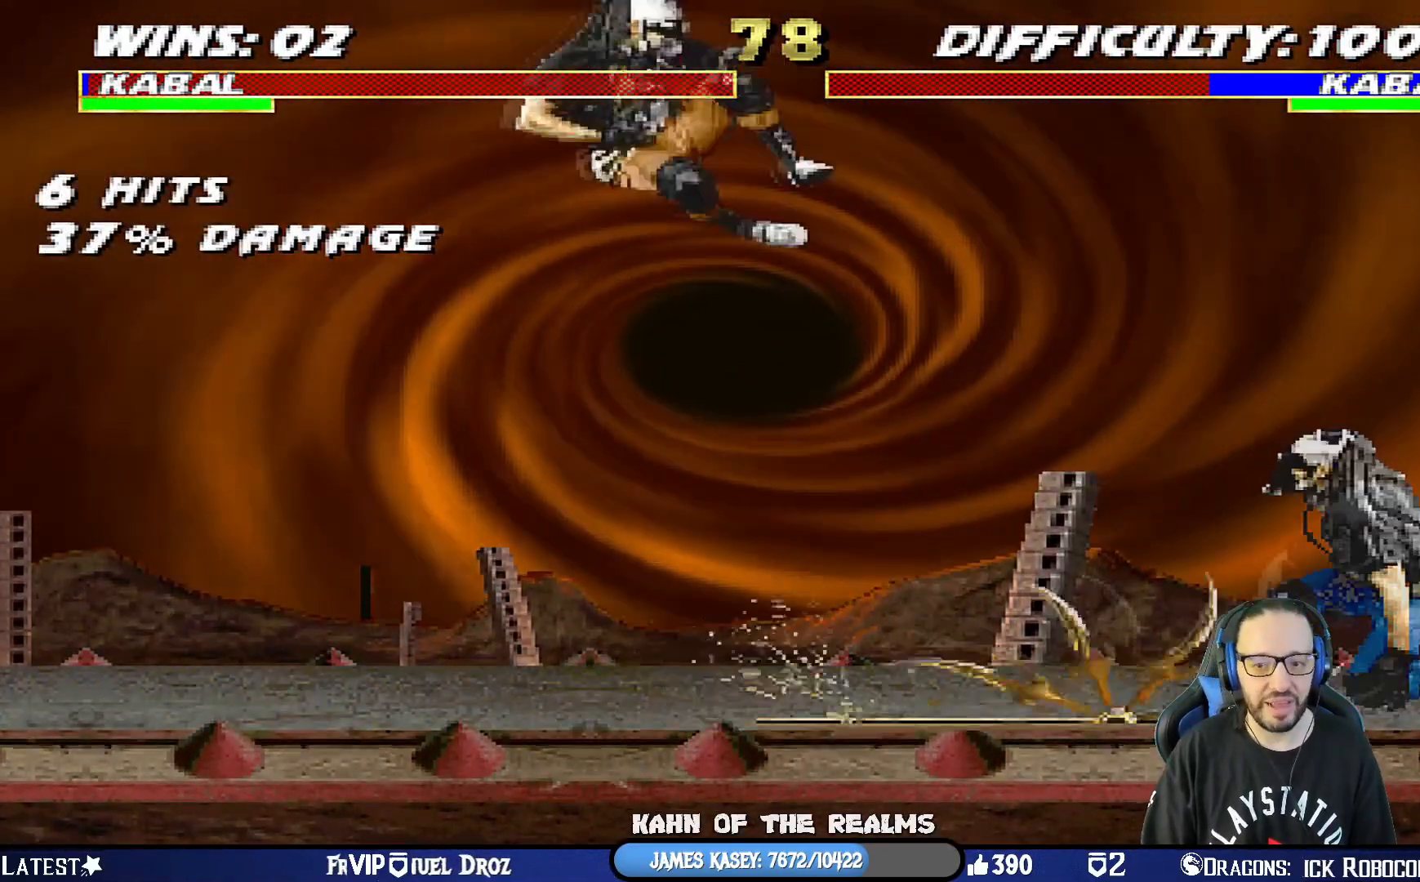
{"buttons": ["L1", "DPAD_UP", "DPAD_RIGHT"], "left_stick": "center", "right_stick": "center", "events": [[16, "DPAD_LEFT", "up"], [33, "L1", "up"], [133, "CIRCLE", "up"], [250, "DPAD_LEFT", "down"], [367, "DPAD_LEFT", "up"], [433, "DPAD_RIGHT", "down"], [433, "L1", "down"], [467, "DPAD_UP", "down"]]}
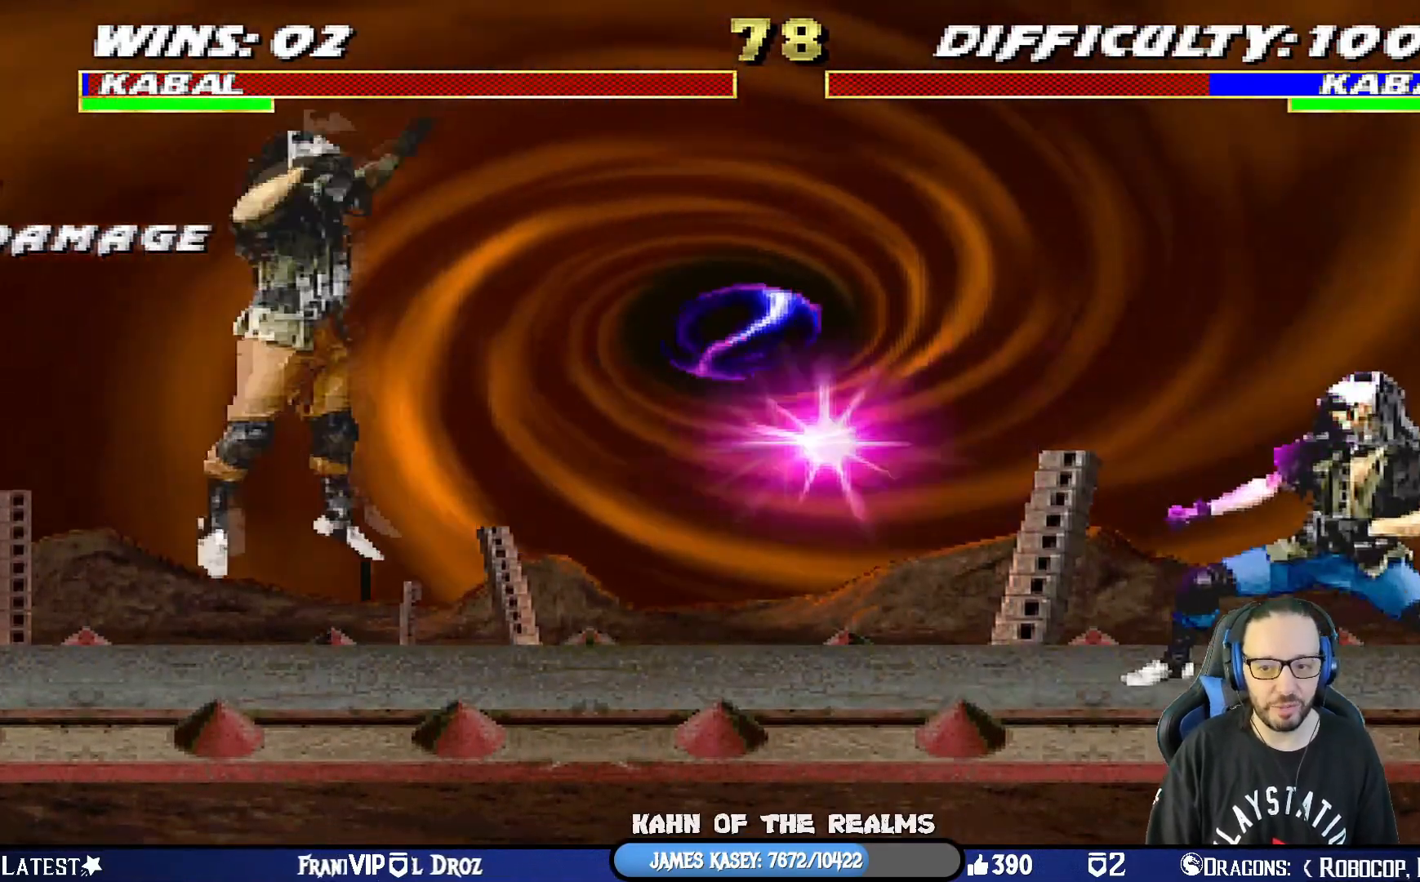
{"buttons": ["CIRCLE"], "left_stick": "center", "right_stick": "center", "events": [[250, "CIRCLE", "down"], [350, "CIRCLE", "up"], [400, "DPAD_UP", "up"], [417, "CIRCLE", "down"], [417, "DPAD_RIGHT", "up"], [417, "L1", "up"]]}
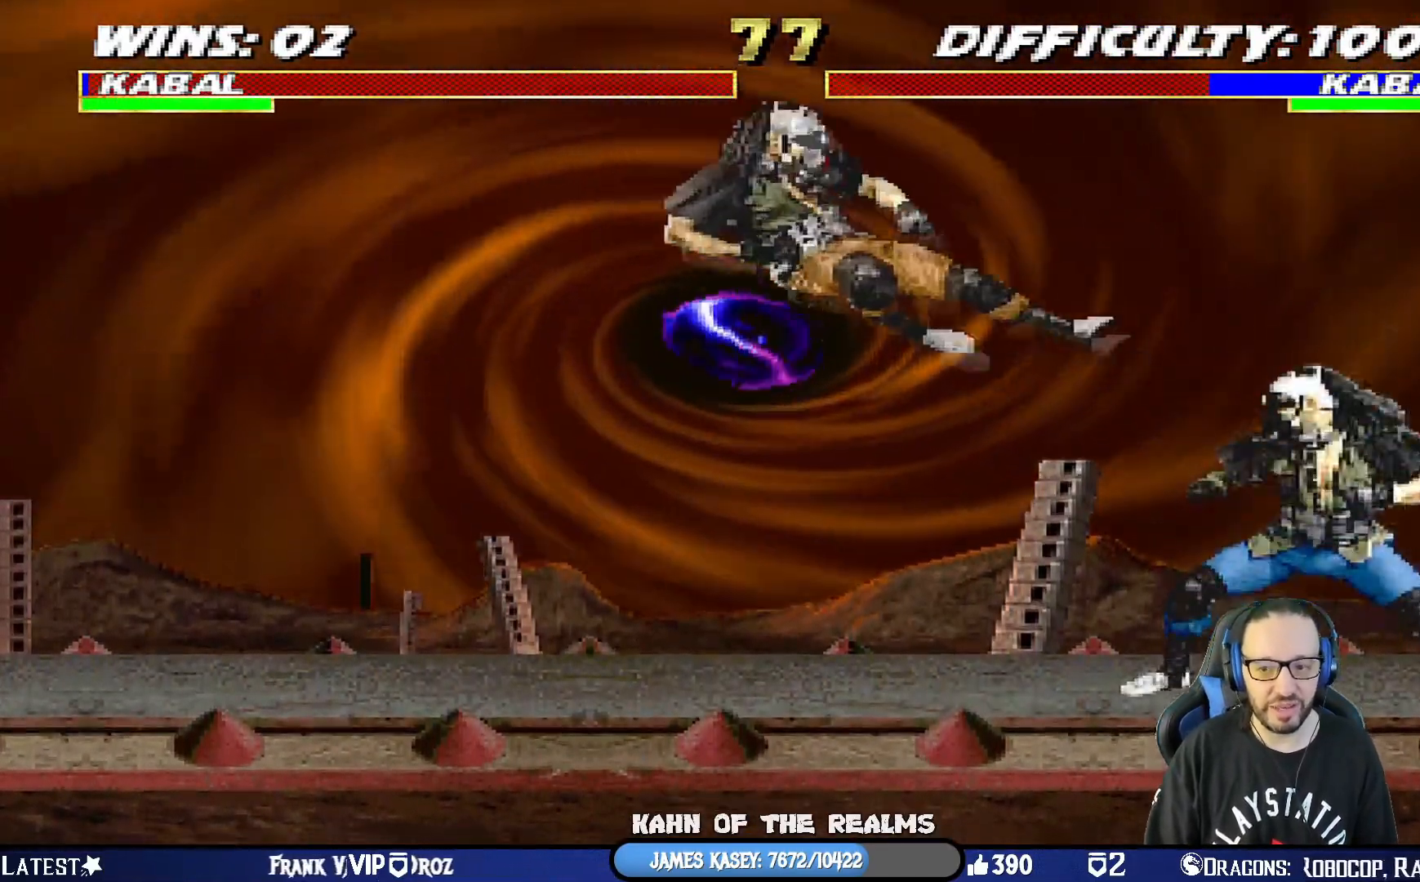
{"buttons": ["L1", "DPAD_UP", "DPAD_LEFT"], "left_stick": "center", "right_stick": "center", "events": [[83, "CIRCLE", "up"], [133, "L1", "down"], [150, "DPAD_LEFT", "down"], [166, "DPAD_UP", "down"], [350, "CIRCLE", "down"], [450, "CIRCLE", "up"]]}
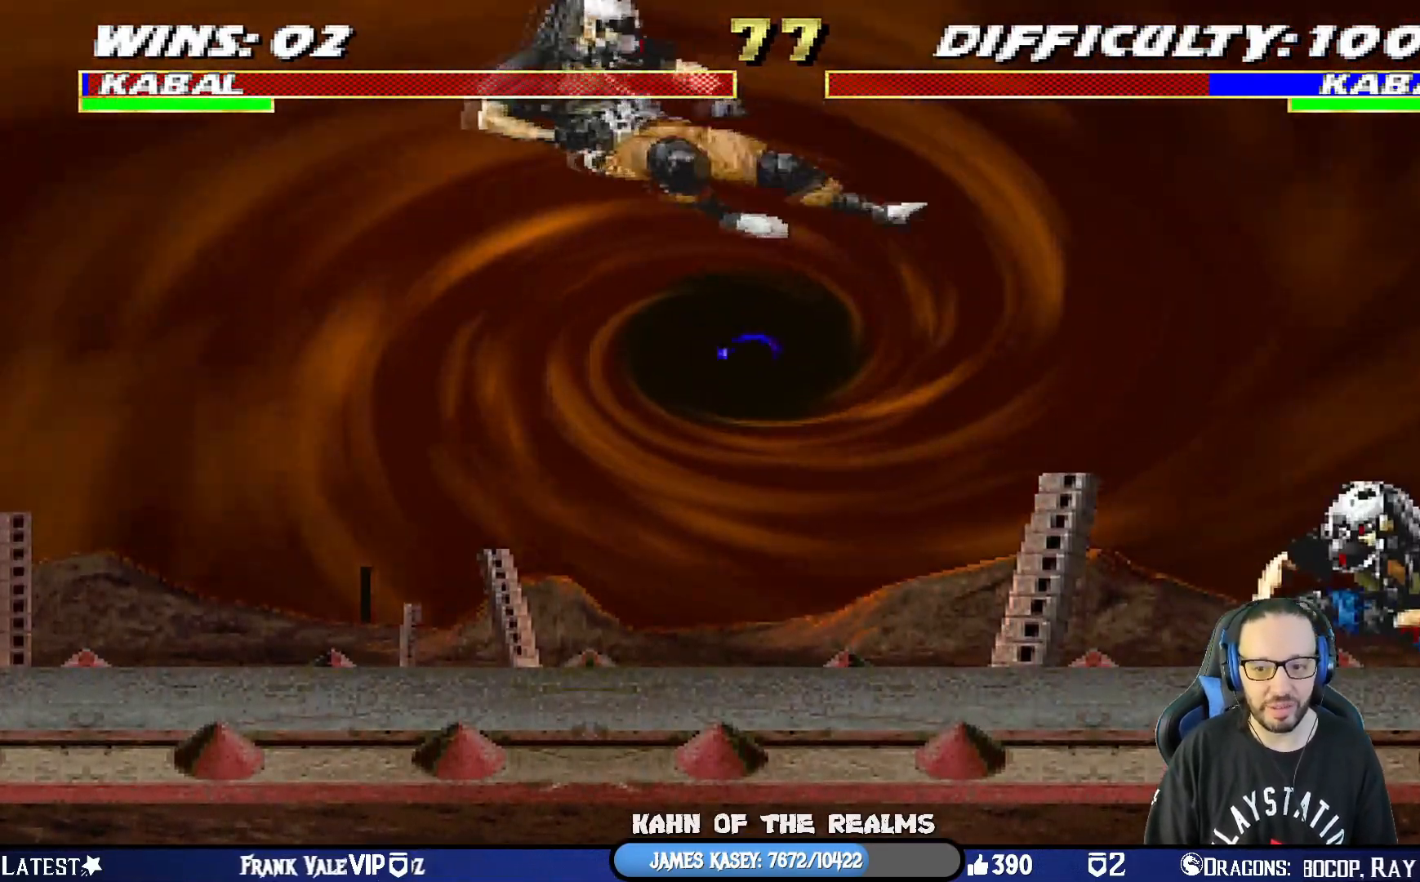
{"buttons": ["L1", "DPAD_RIGHT"], "left_stick": "center", "right_stick": "center", "events": [[17, "CIRCLE", "down"], [17, "DPAD_LEFT", "up"], [17, "DPAD_UP", "up"], [33, "L1", "up"], [150, "CIRCLE", "up"], [400, "DPAD_RIGHT", "down"], [450, "L1", "down"]]}
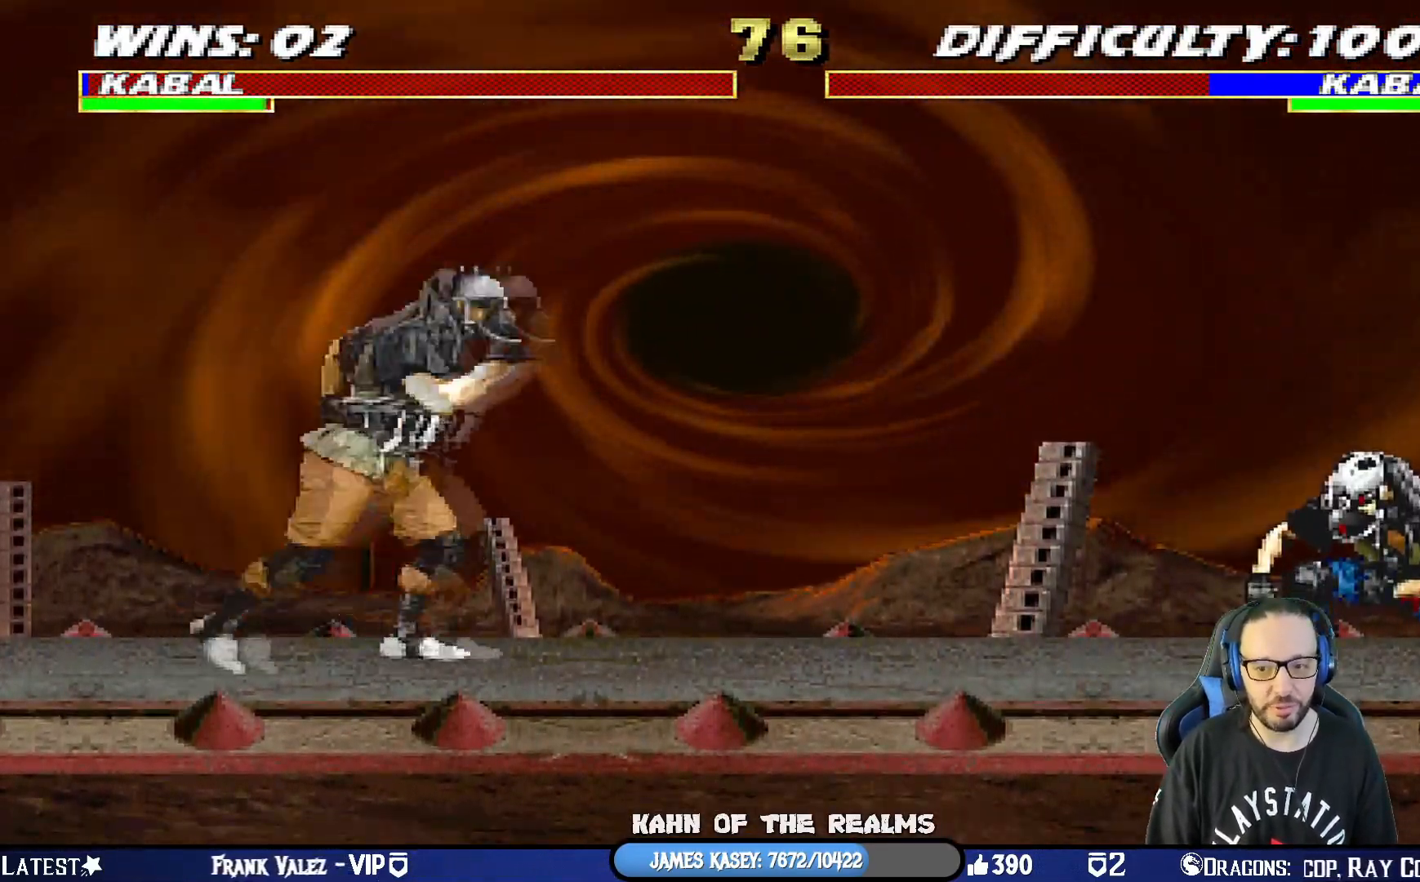
{"buttons": ["L1", "DPAD_DOWN"], "left_stick": "center", "right_stick": "center", "events": [[33, "DPAD_UP", "down"], [283, "DPAD_RIGHT", "up"], [317, "DPAD_UP", "up"], [383, "DPAD_DOWN", "down"], [383, "SQUARE", "down"], [417, "DPAD_LEFT", "down"], [467, "SQUARE", "up"], [483, "DPAD_LEFT", "up"]]}
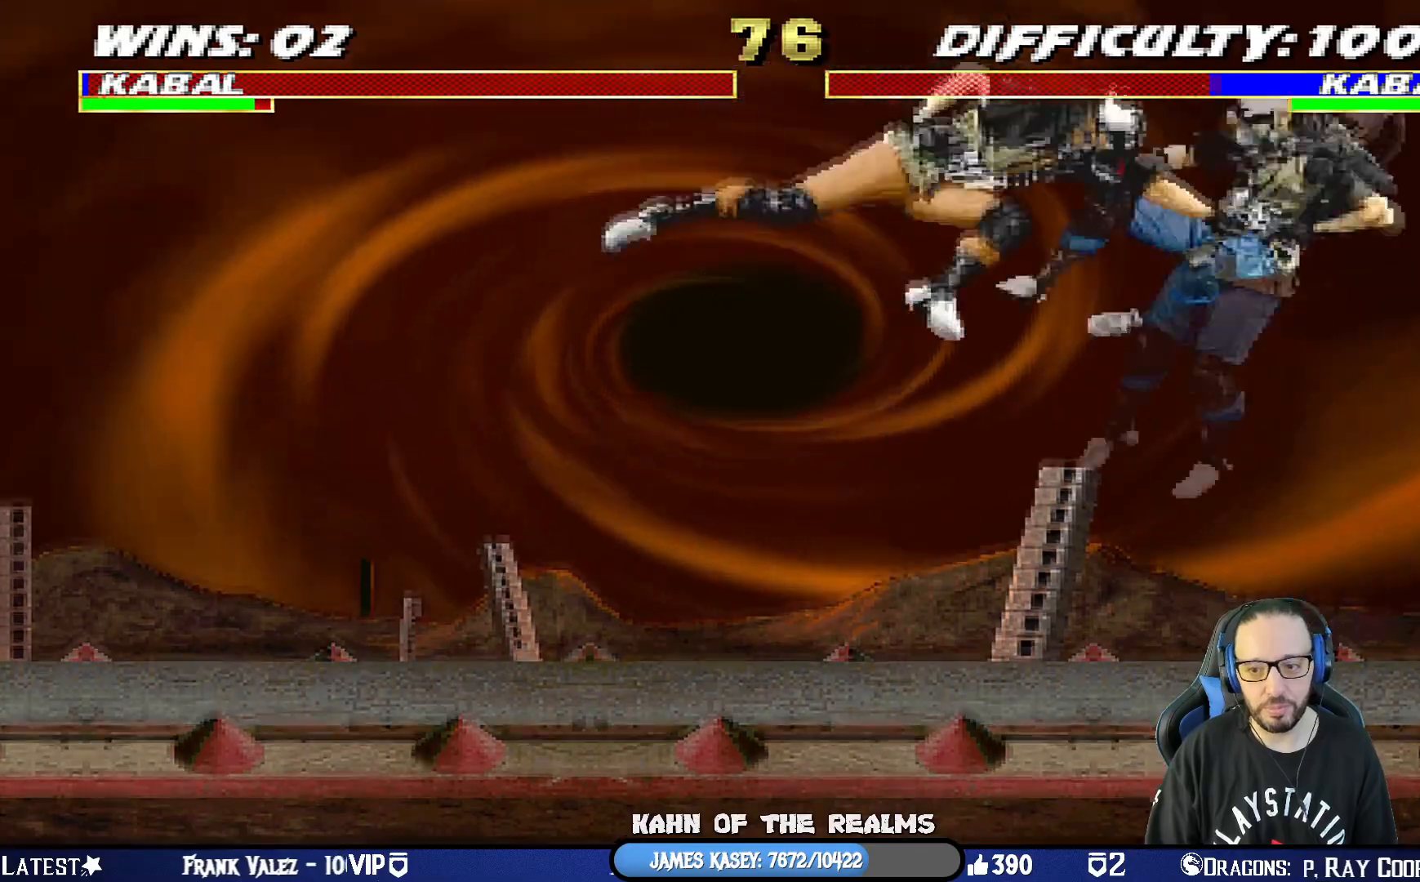
{"buttons": ["L1", "DPAD_LEFT"], "left_stick": "center", "right_stick": "center", "events": [[50, "SQUARE", "down"], [150, "SQUARE", "up"], [200, "SQUARE", "down"], [300, "DPAD_DOWN", "up"], [334, "L1", "up"], [334, "SQUARE", "up"], [417, "DPAD_LEFT", "down"], [450, "L1", "down"]]}
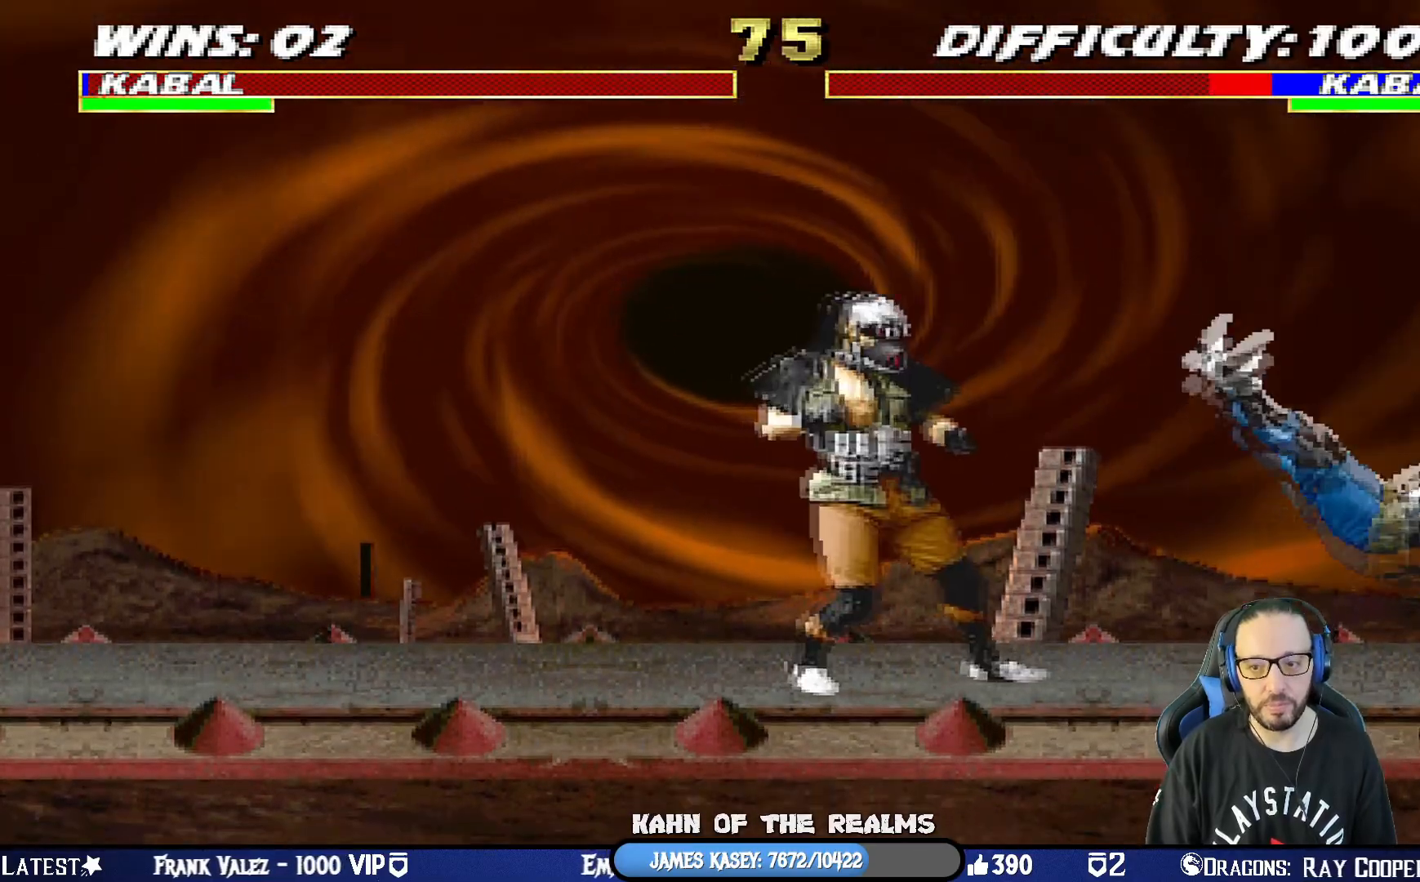
{"buttons": ["L1", "DPAD_LEFT"], "left_stick": "center", "right_stick": "center", "events": []}
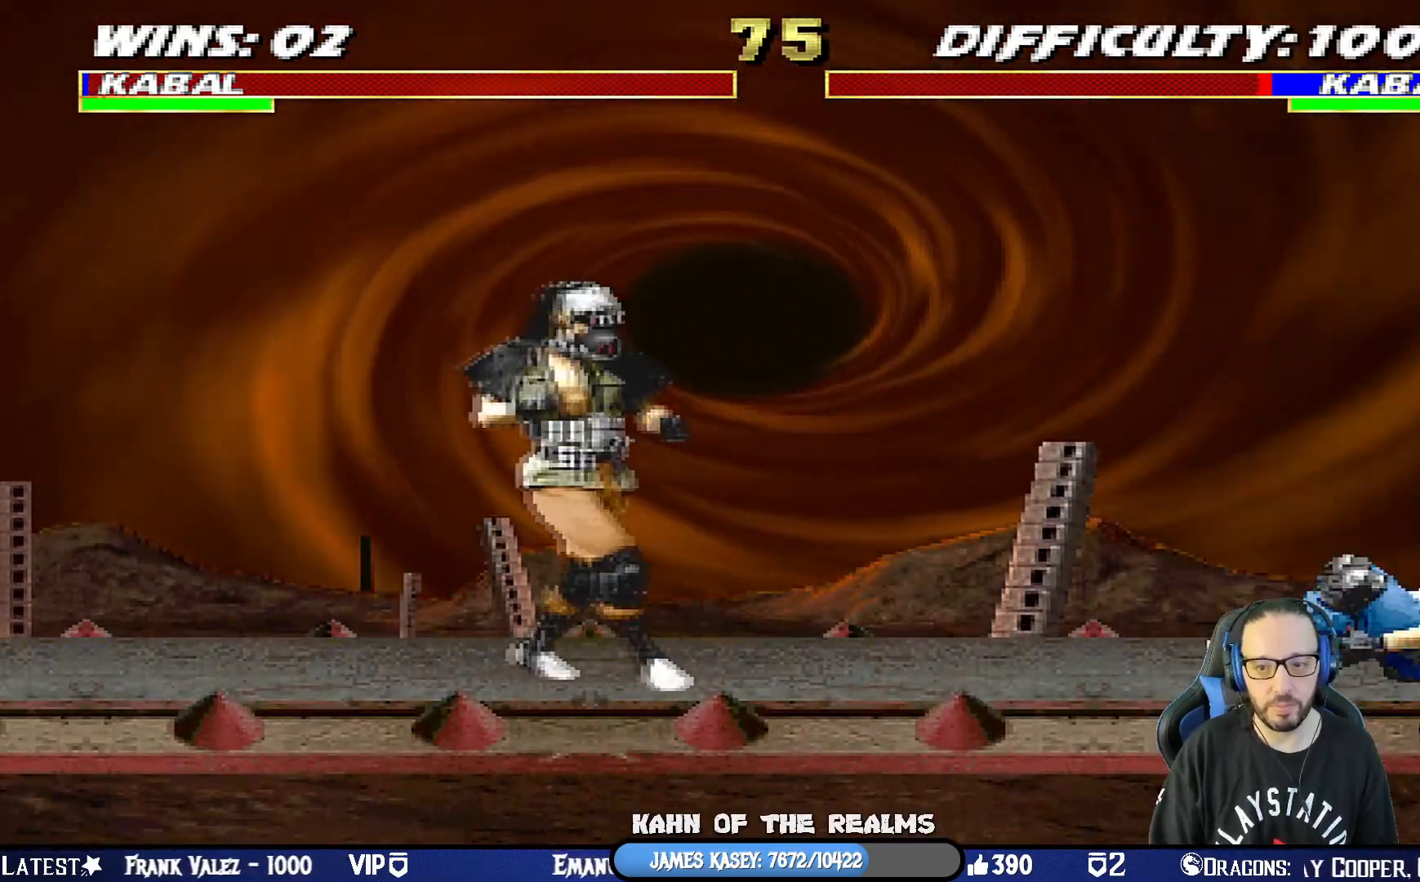
{"buttons": ["L1", "DPAD_UP", "DPAD_RIGHT"], "left_stick": "center", "right_stick": "center", "events": [[217, "DPAD_LEFT", "up"], [217, "L1", "up"], [284, "DPAD_RIGHT", "down"], [284, "DPAD_UP", "down"], [284, "L1", "down"]]}
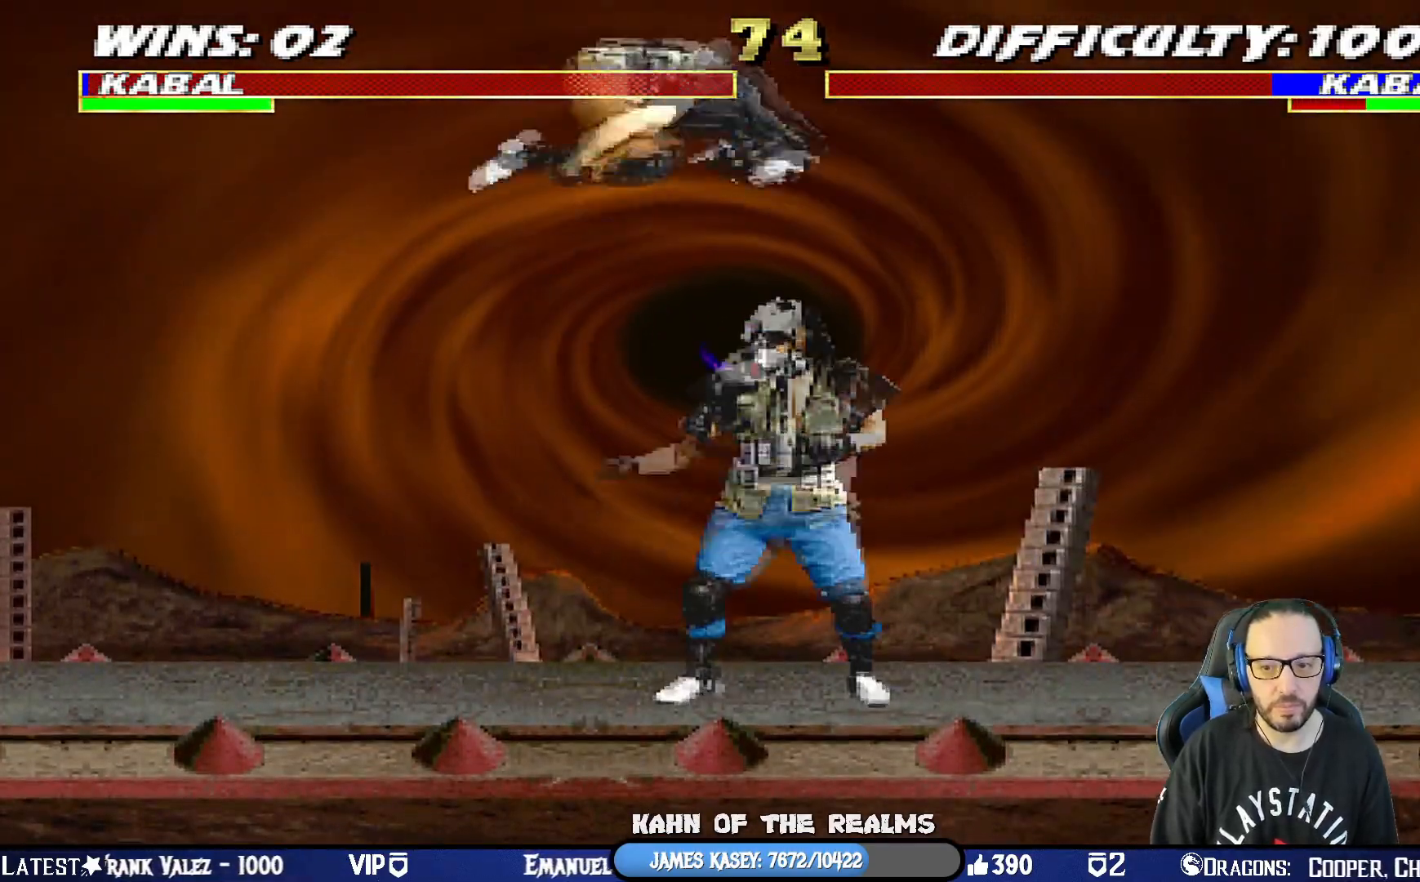
{"buttons": ["L1", "DPAD_DOWN"], "left_stick": "center", "right_stick": "center", "events": [[183, "DPAD_RIGHT", "up"], [183, "DPAD_UP", "up"], [183, "SQUARE", "down"], [266, "DPAD_DOWN", "down"], [300, "SQUARE", "up"], [367, "SQUARE", "down"], [467, "SQUARE", "up"]]}
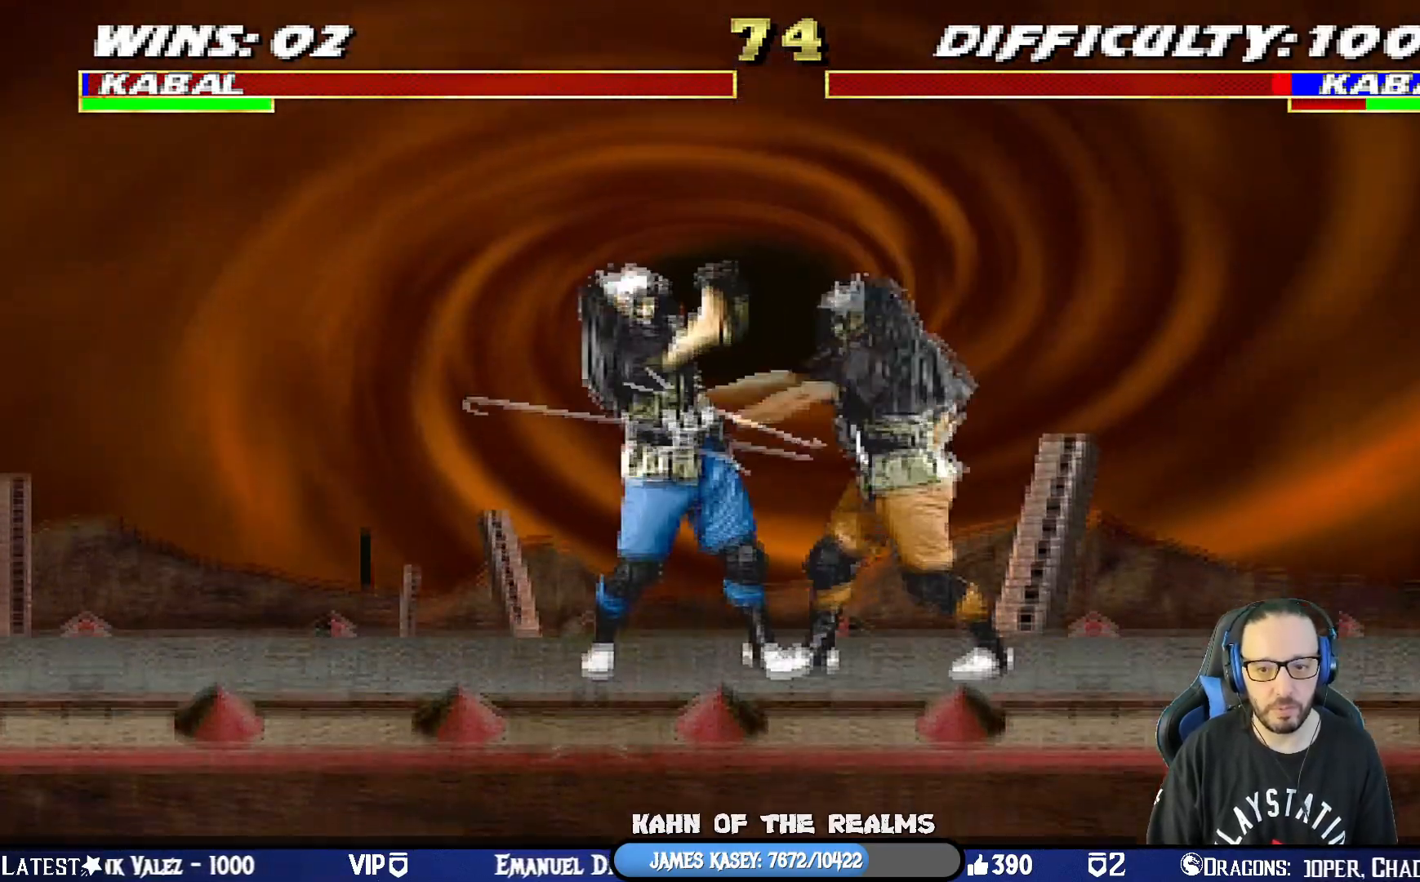
{"buttons": ["SQUARE", "L1", "DPAD_DOWN"], "left_stick": "center", "right_stick": "center", "events": [[33, "SQUARE", "down"], [133, "SQUARE", "up"], [184, "SQUARE", "down"], [300, "SQUARE", "up"], [350, "SQUARE", "down"], [434, "SQUARE", "up"], [484, "SQUARE", "down"]]}
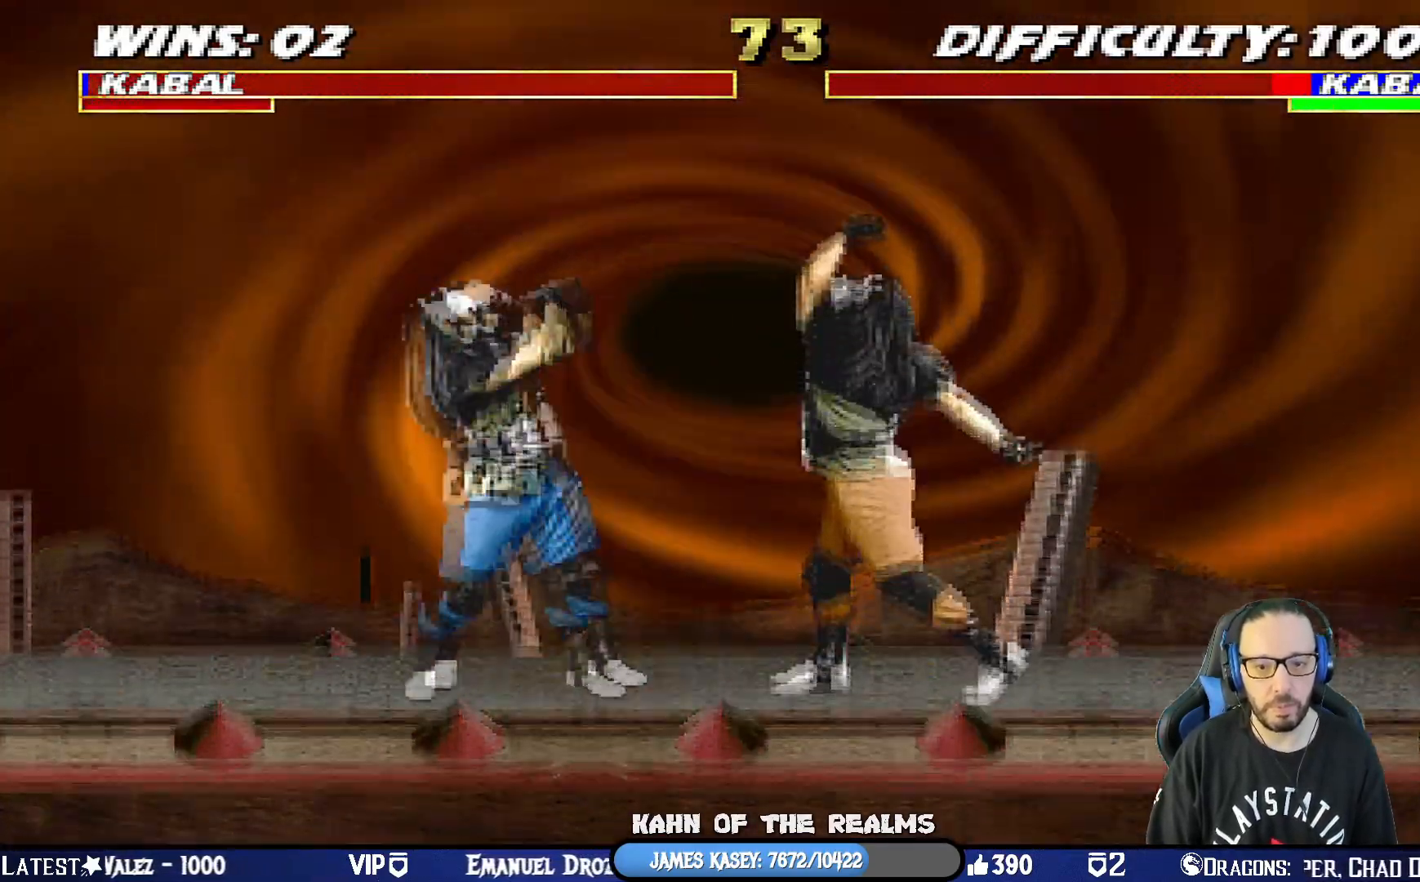
{"buttons": [], "left_stick": "center", "right_stick": "center", "events": [[66, "DPAD_DOWN", "up"], [83, "L1", "up"], [133, "SQUARE", "up"], [250, "DPAD_RIGHT", "down"], [317, "L1", "down"], [450, "DPAD_RIGHT", "up"], [483, "L1", "up"]]}
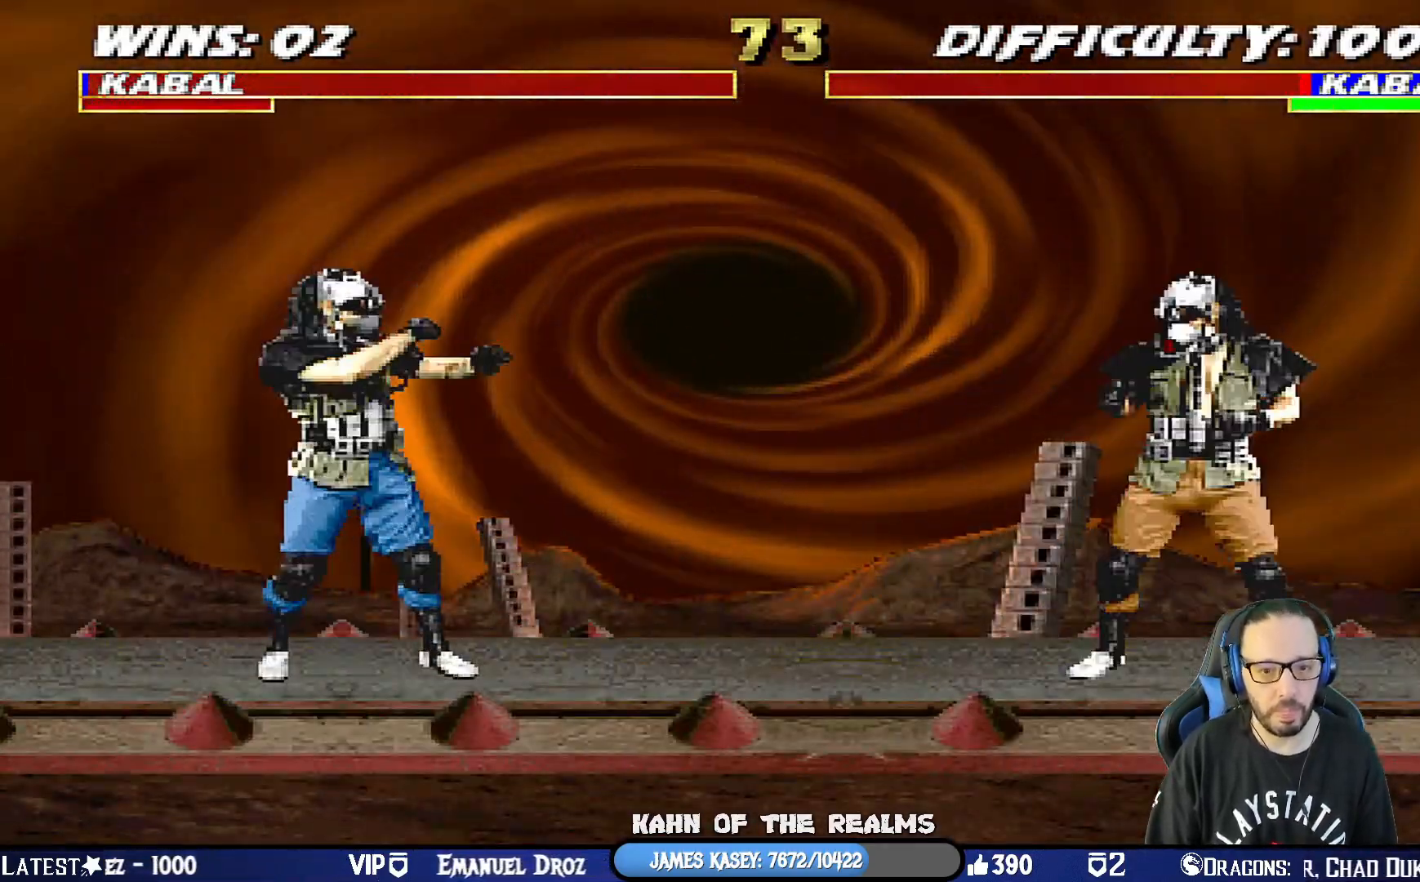
{"buttons": ["SQUARE", "L1", "DPAD_UP", "DPAD_LEFT"], "left_stick": "center", "right_stick": "center", "events": [[83, "DPAD_LEFT", "down"], [83, "DPAD_UP", "down"], [83, "L1", "down"], [467, "SQUARE", "down"]]}
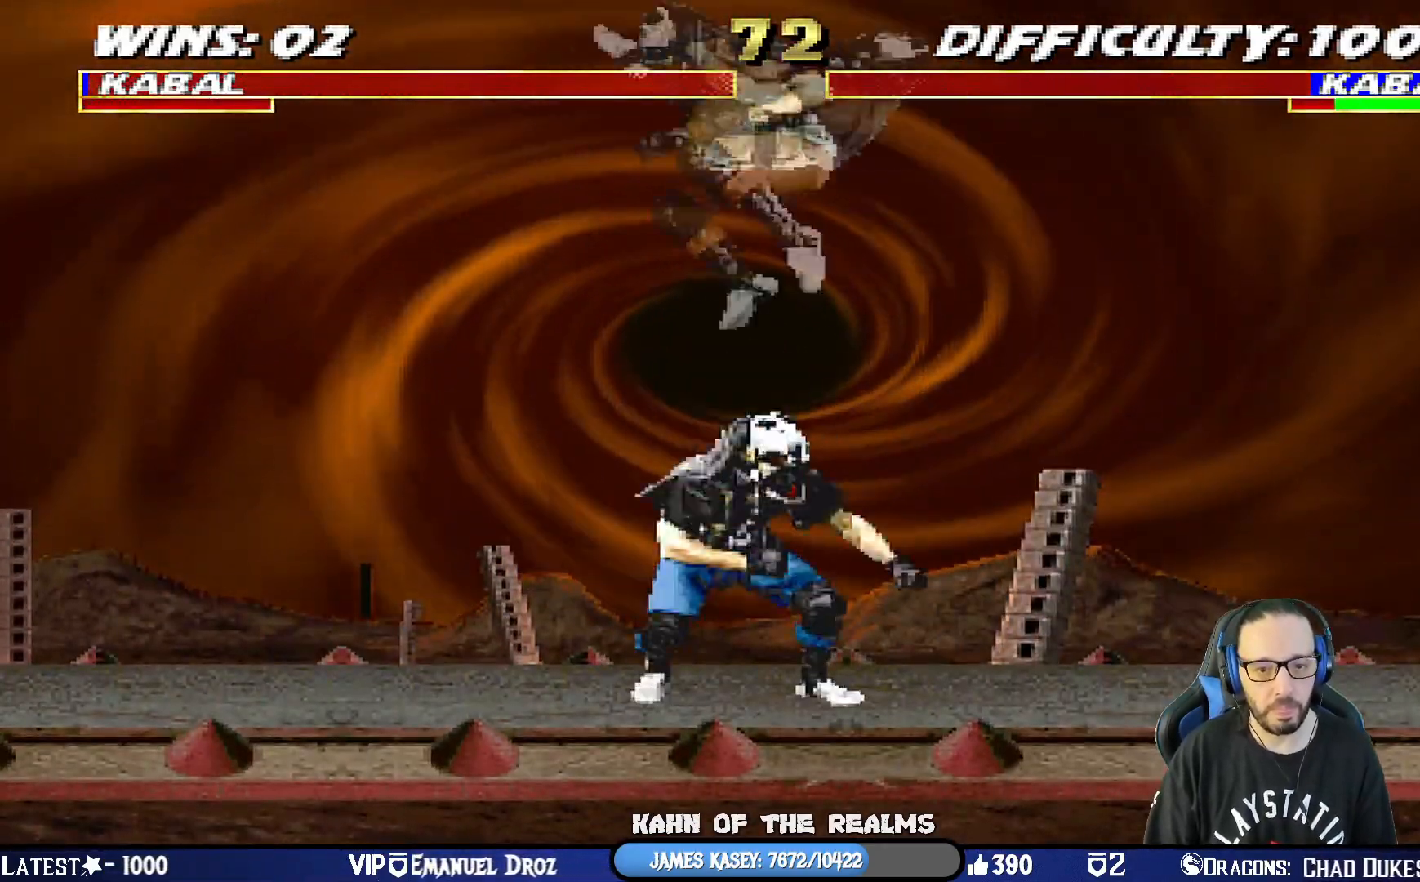
{"buttons": ["SQUARE", "L1", "DPAD_DOWN"], "left_stick": "center", "right_stick": "center", "events": [[16, "DPAD_LEFT", "up"], [16, "DPAD_UP", "up"], [83, "SQUARE", "up"], [100, "DPAD_DOWN", "down"], [150, "SQUARE", "down"], [250, "SQUARE", "up"], [317, "SQUARE", "down"], [400, "SQUARE", "up"], [483, "SQUARE", "down"]]}